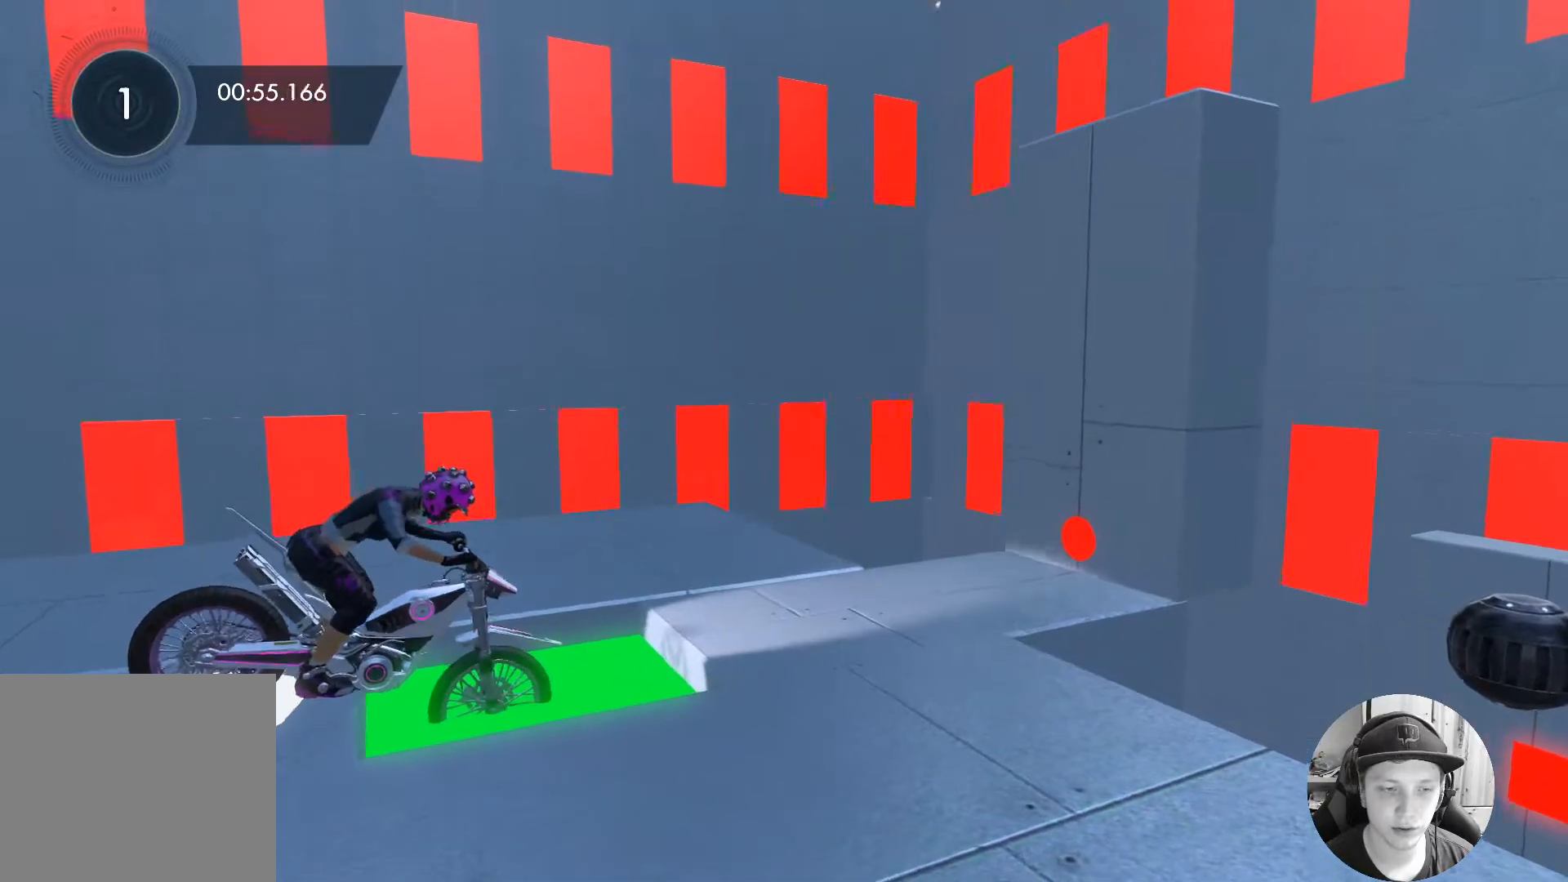
Gameplay with a controller (Xbox layout); each line is a JSON object with the inputs held at the frame after it. "events" lists button and stick changes between this image and that frame as [ms after this image, input, new state], when the widget could be followed in between. Not read: right_stick.
{"buttons": ["L2"], "left_stick": "down-left", "events": [[300, "L2", "down"]]}
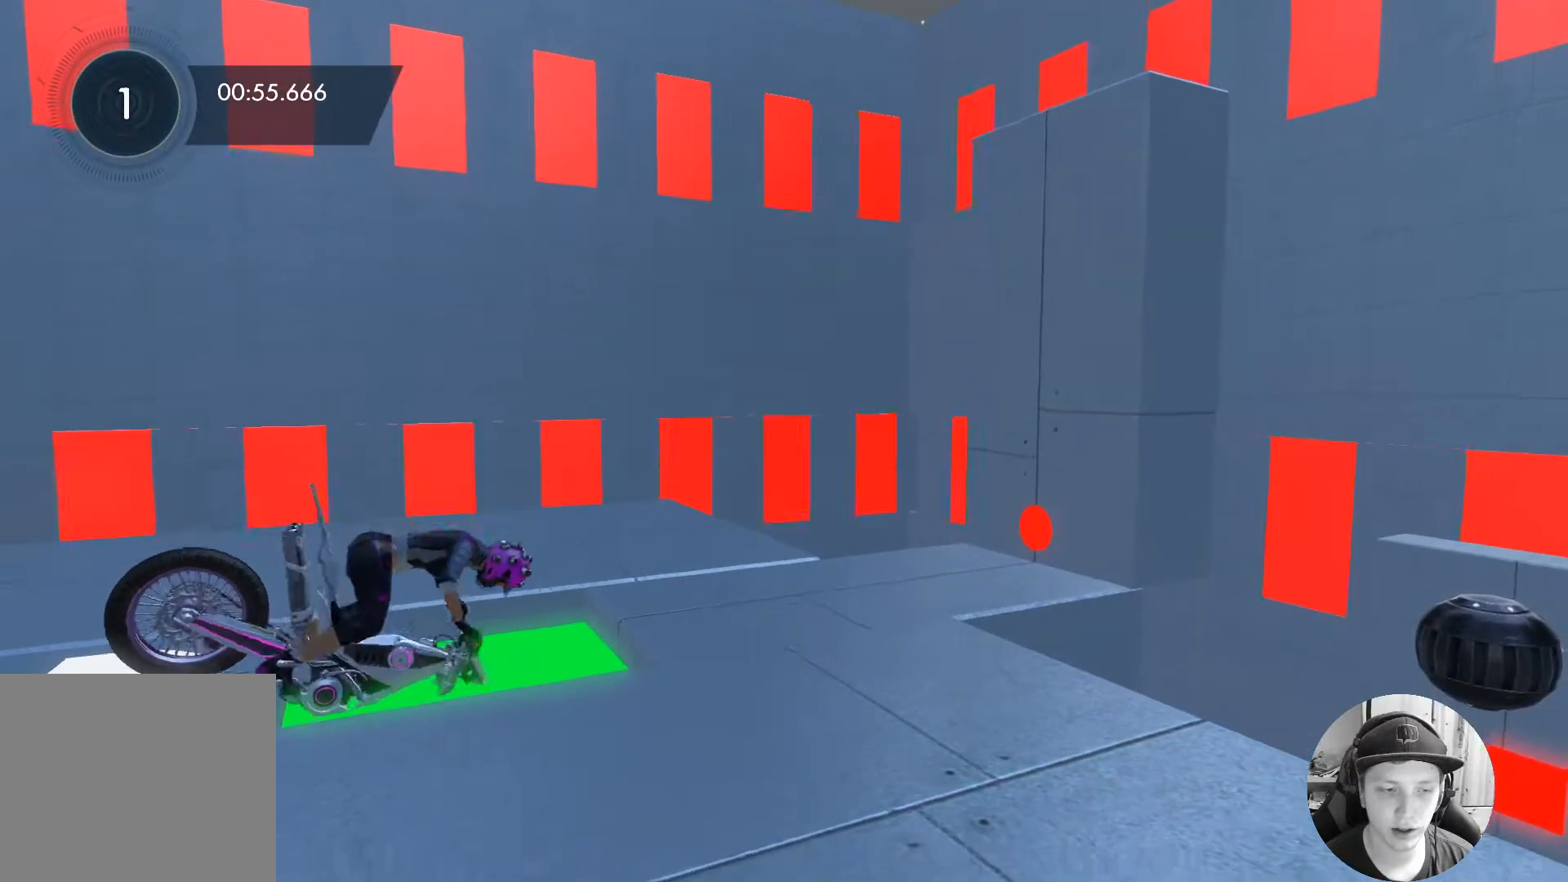
{"buttons": [], "left_stick": "down-left", "events": [[133, "L2", "up"], [267, "L2", "down"], [450, "L2", "up"]]}
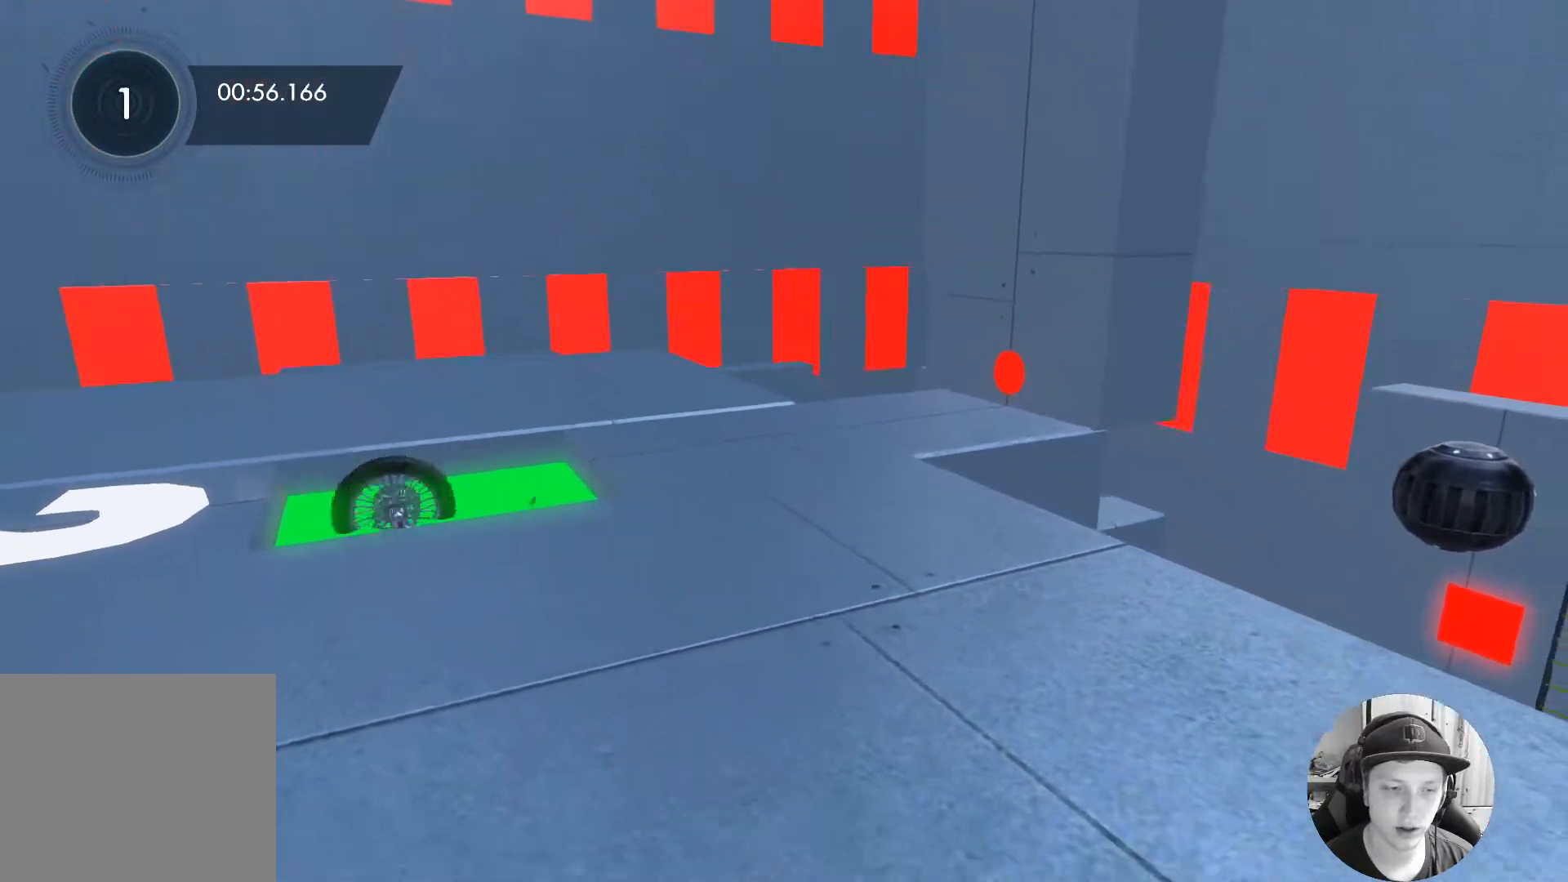
{"buttons": [], "left_stick": "down-left", "events": []}
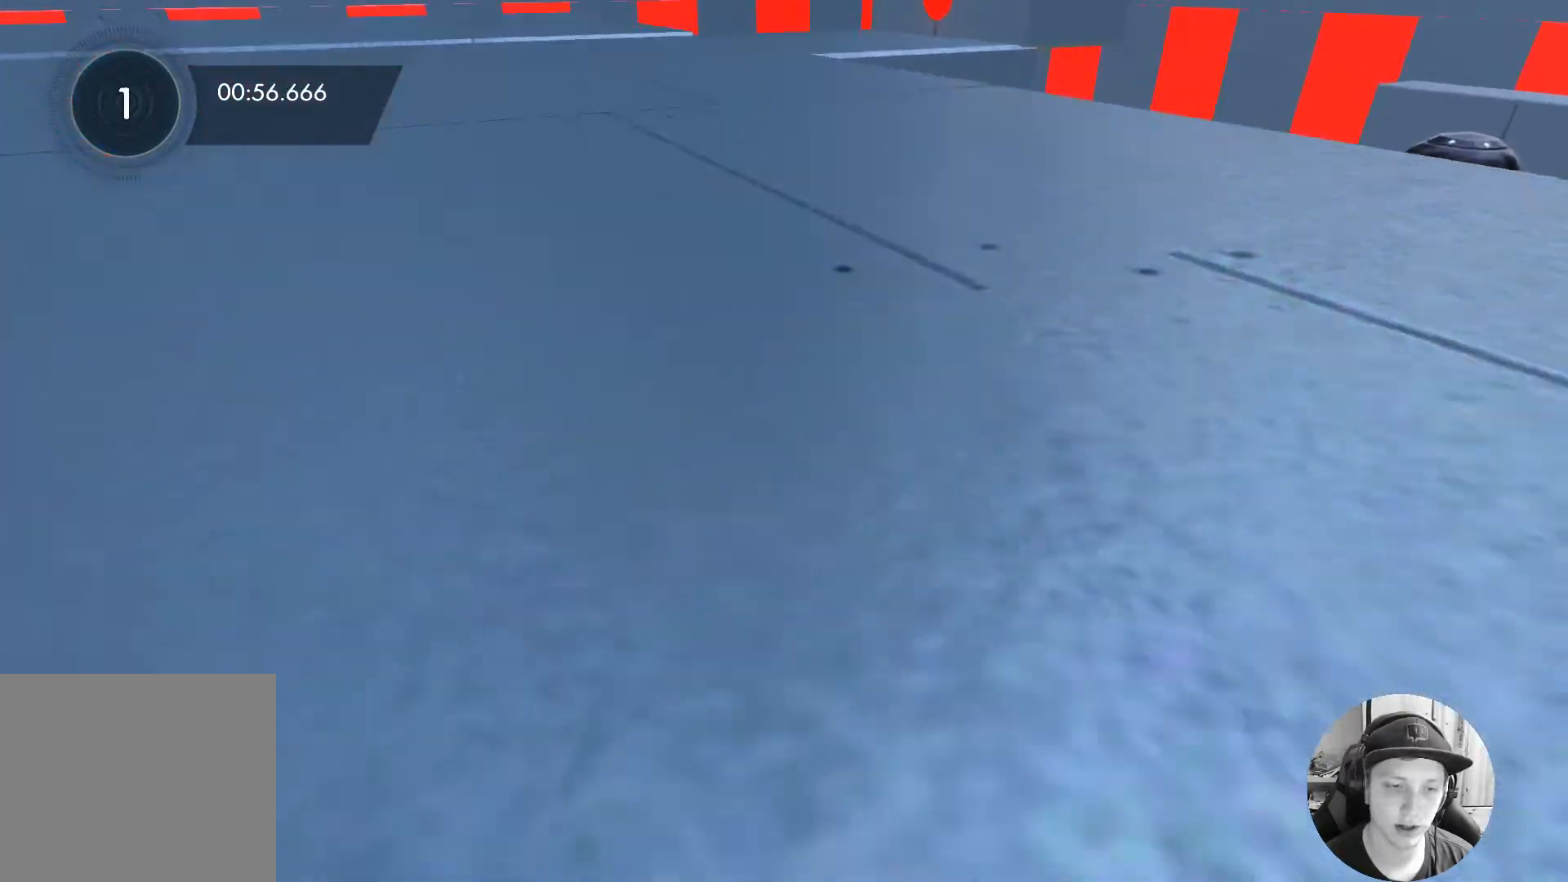
{"buttons": [], "left_stick": "center", "events": [[100, "left_stick", "center"]]}
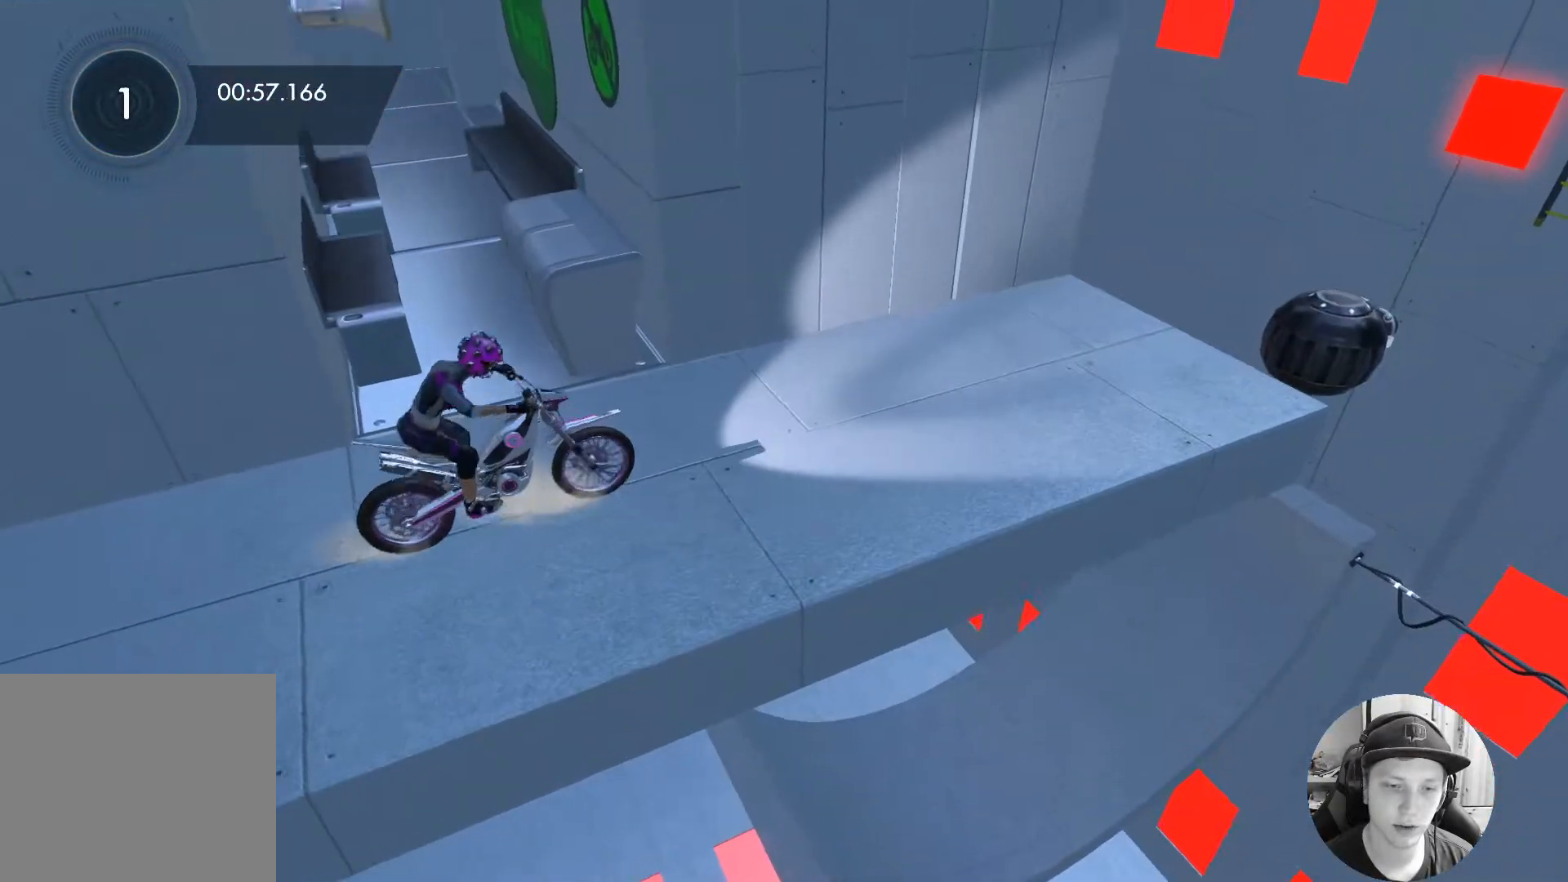
{"buttons": [], "left_stick": "center", "events": [[83, "left_stick", "left"], [367, "left_stick", "center"]]}
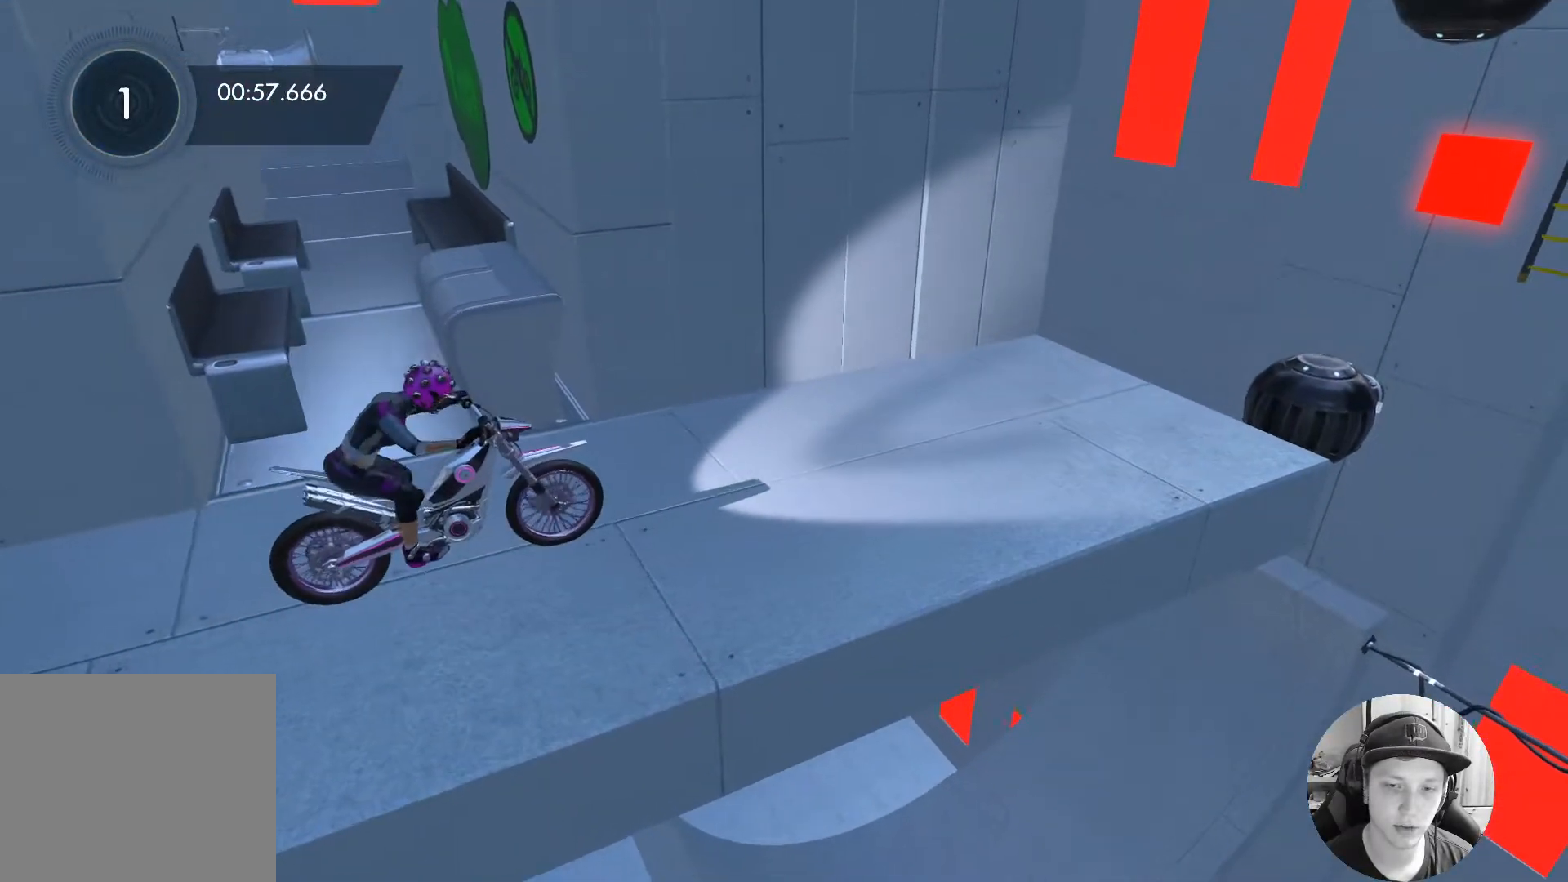
{"buttons": ["L2"], "left_stick": "center", "events": [[200, "L2", "down"], [217, "left_stick", "left"], [367, "left_stick", "center"]]}
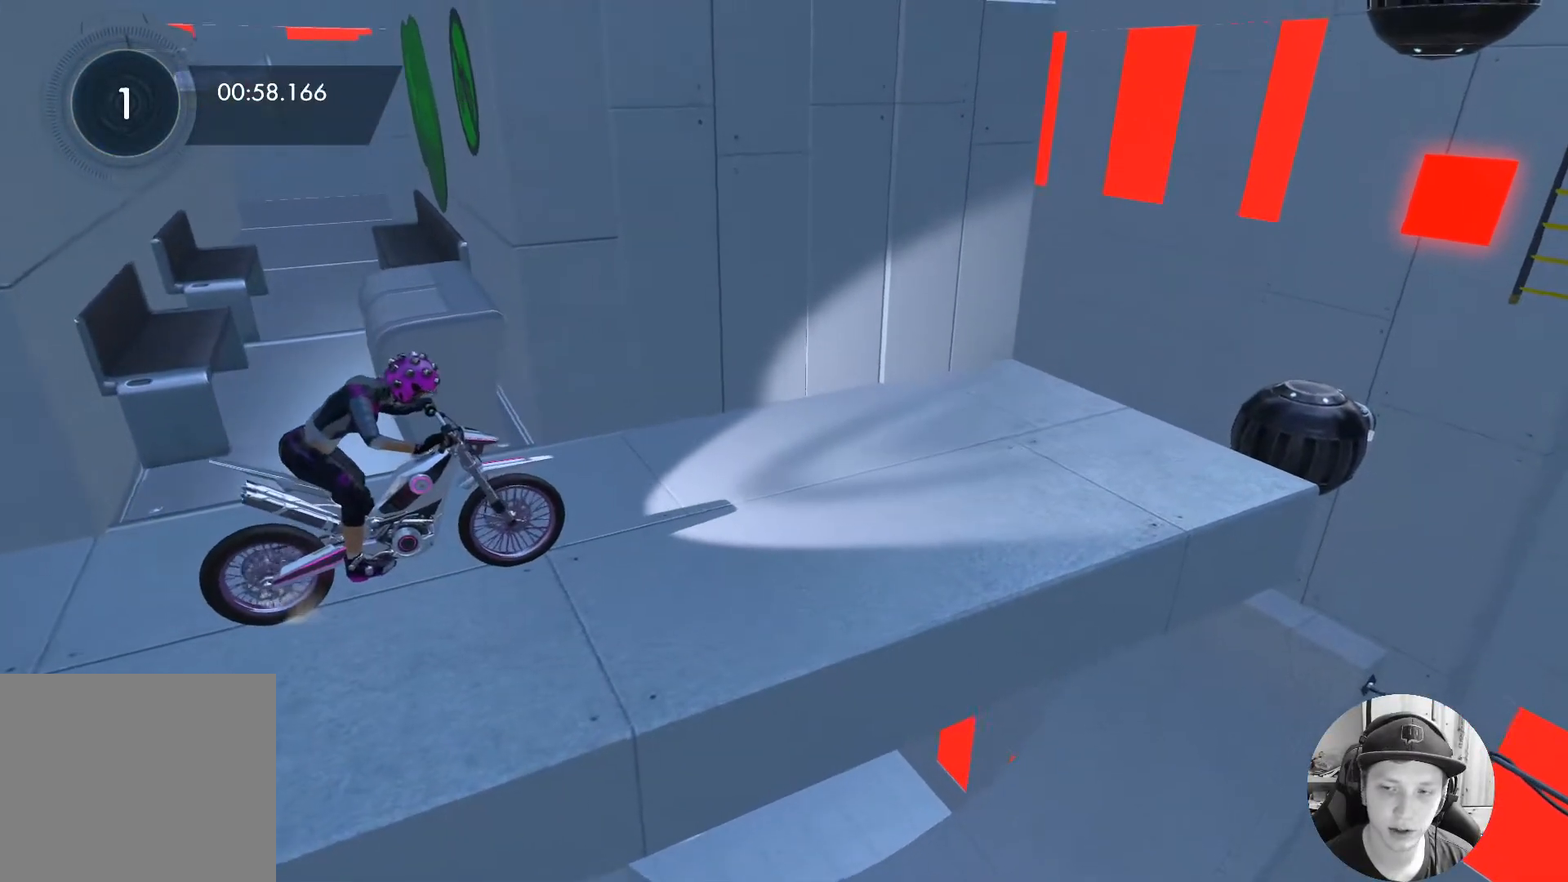
{"buttons": ["L2"], "left_stick": "right", "events": [[200, "L2", "up"], [250, "R2", "down"], [400, "L2", "down"], [400, "R2", "up"], [400, "left_stick", "right"]]}
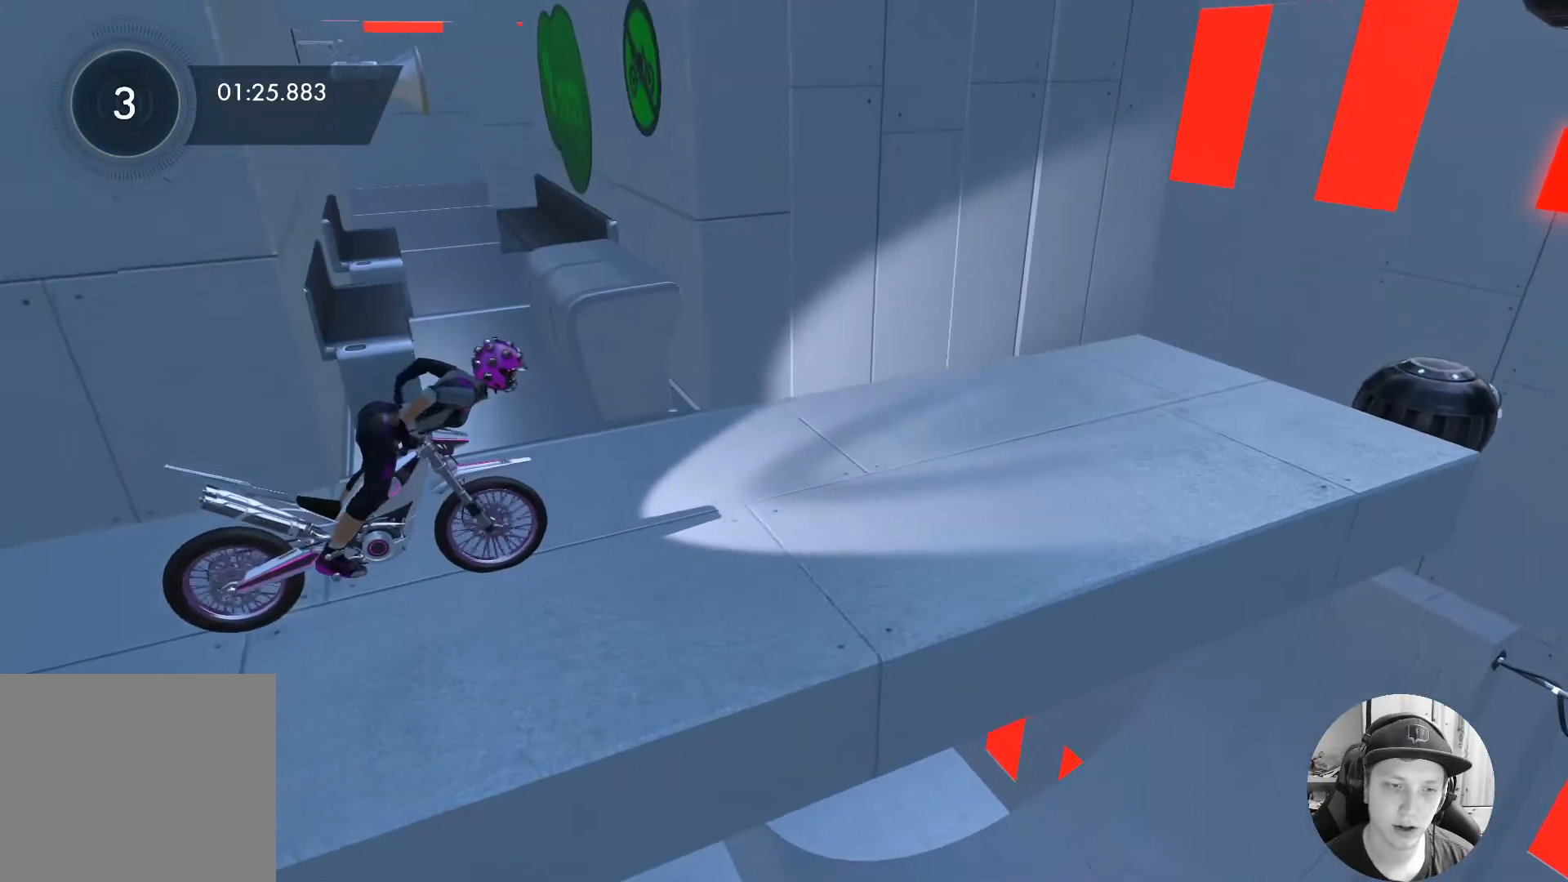
{"buttons": [], "left_stick": "left", "events": [[17, "left_stick", "center"], [117, "L2", "up"], [150, "left_stick", "left"], [167, "R2", "down"], [300, "R2", "up"]]}
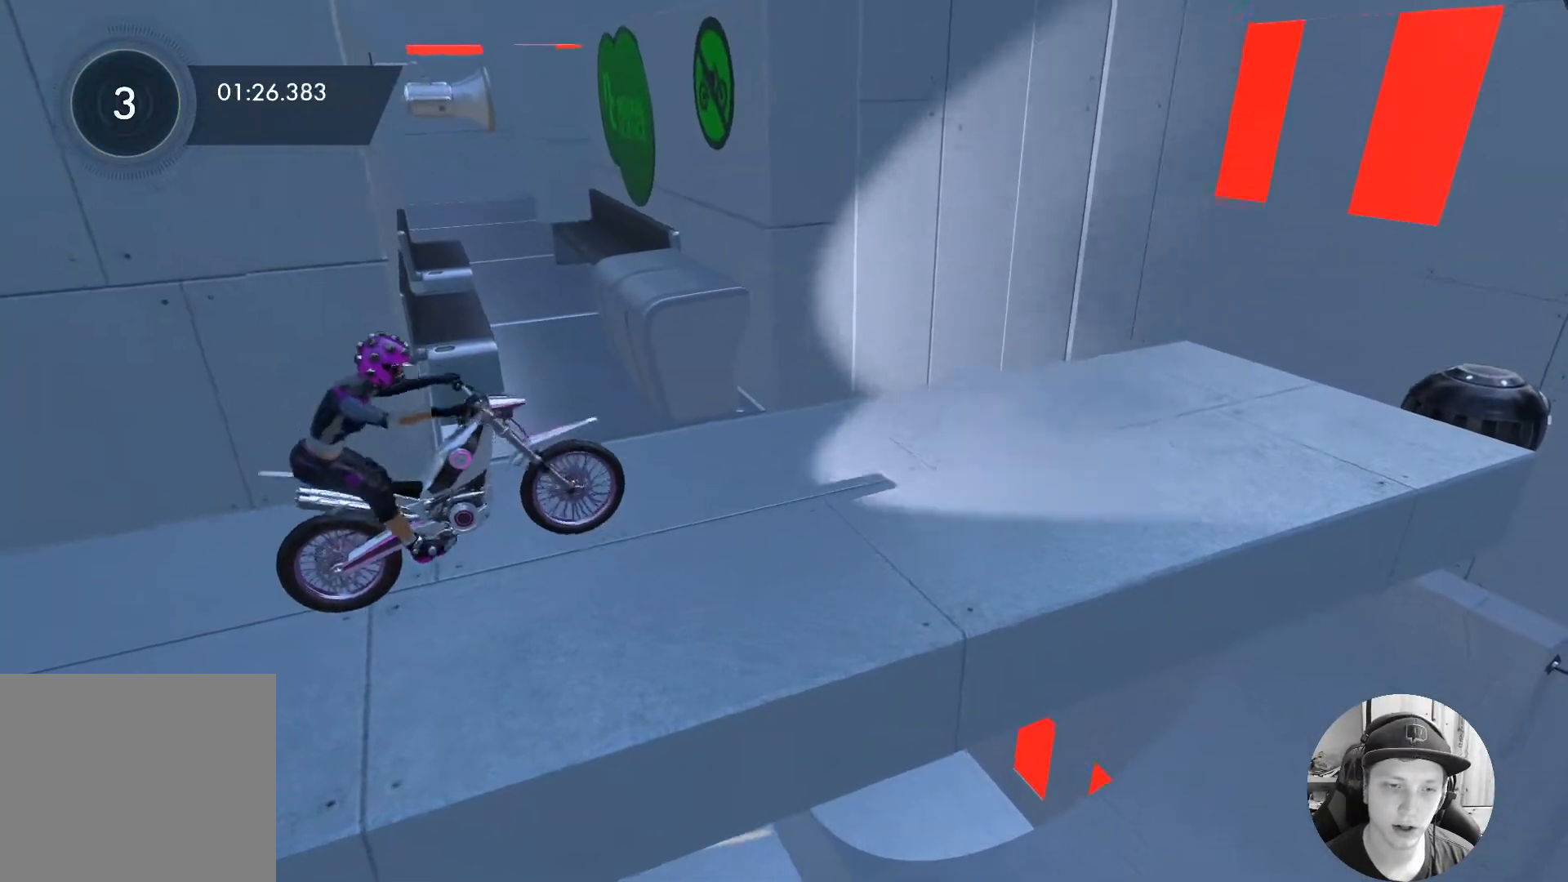
{"buttons": ["L2"], "left_stick": "left", "events": [[350, "L2", "down"]]}
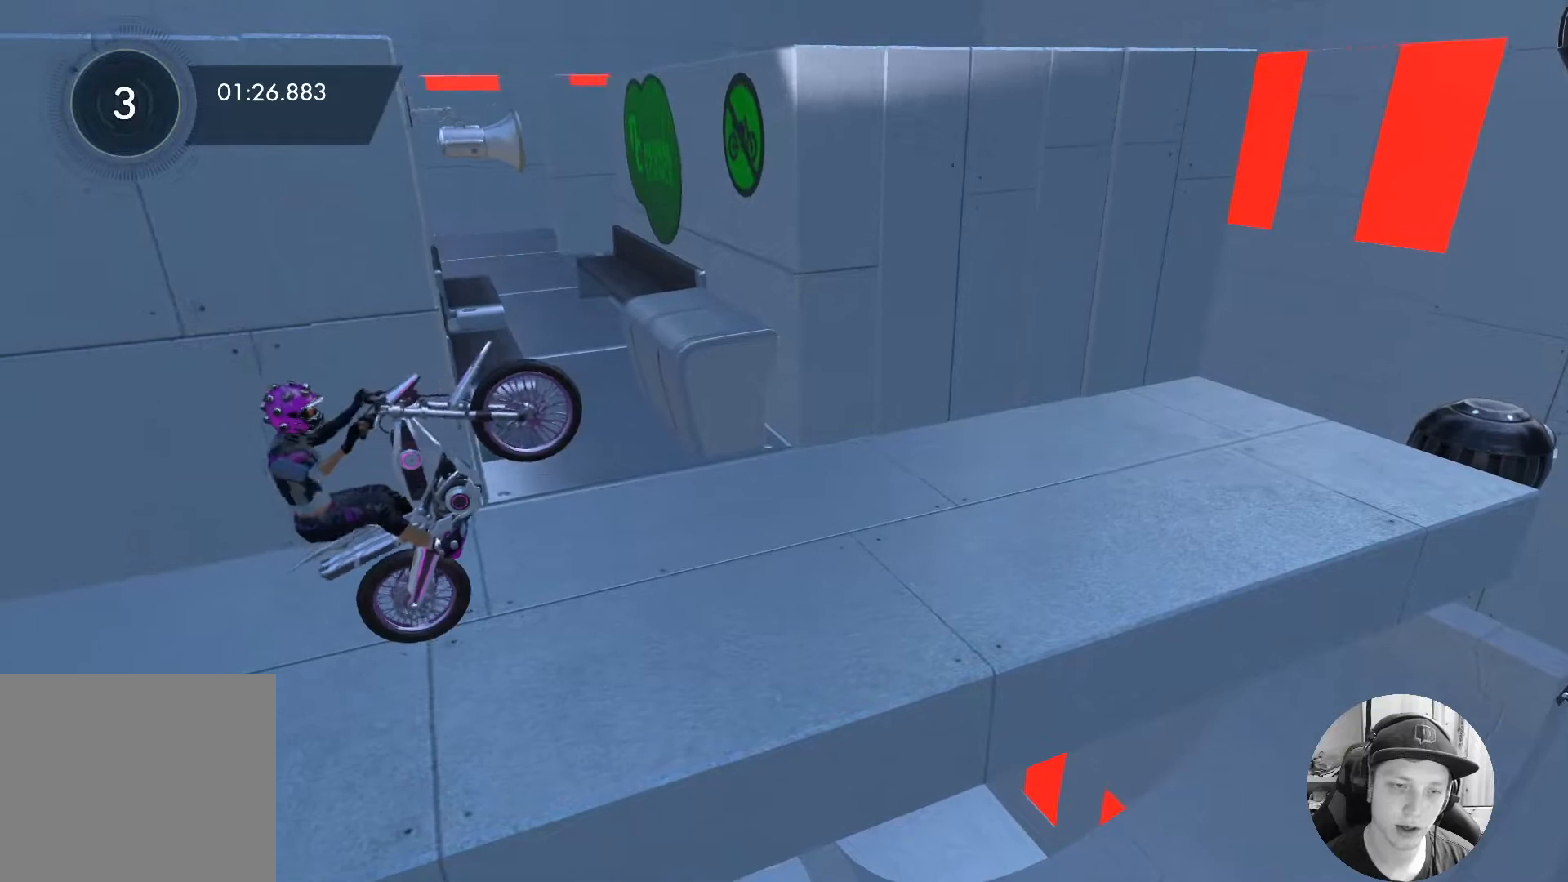
{"buttons": ["L2"], "left_stick": "center", "events": [[83, "left_stick", "right"], [267, "left_stick", "left"], [467, "left_stick", "center"]]}
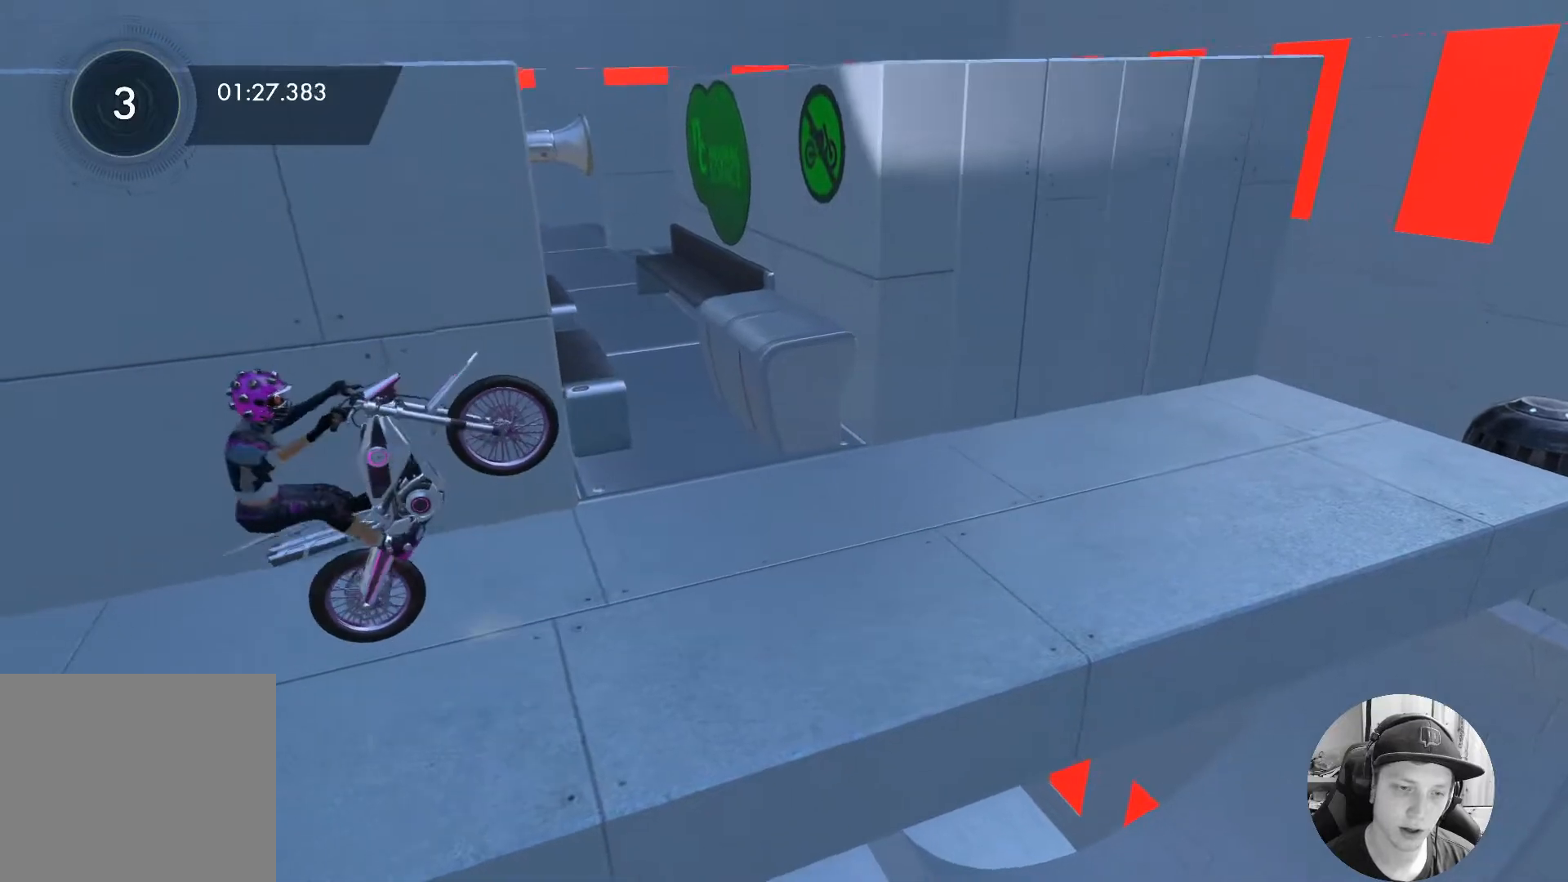
{"buttons": ["L2", "L3"], "left_stick": "left", "events": [[200, "left_stick", "left"], [417, "L3", "down"]]}
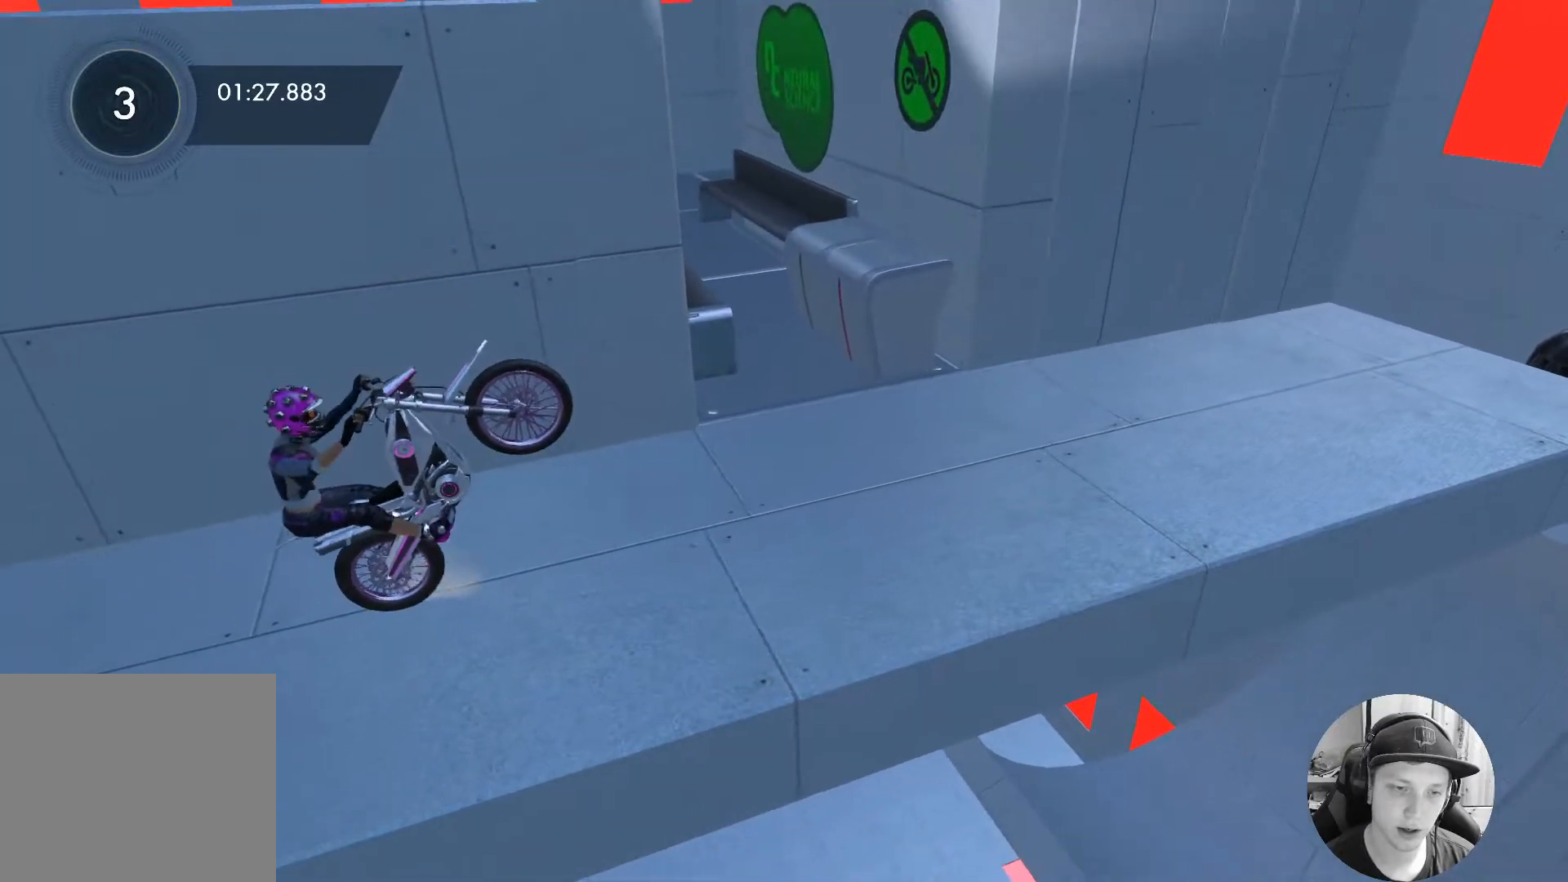
{"buttons": ["L2"], "left_stick": "right", "events": [[83, "L3", "up"], [167, "left_stick", "right"]]}
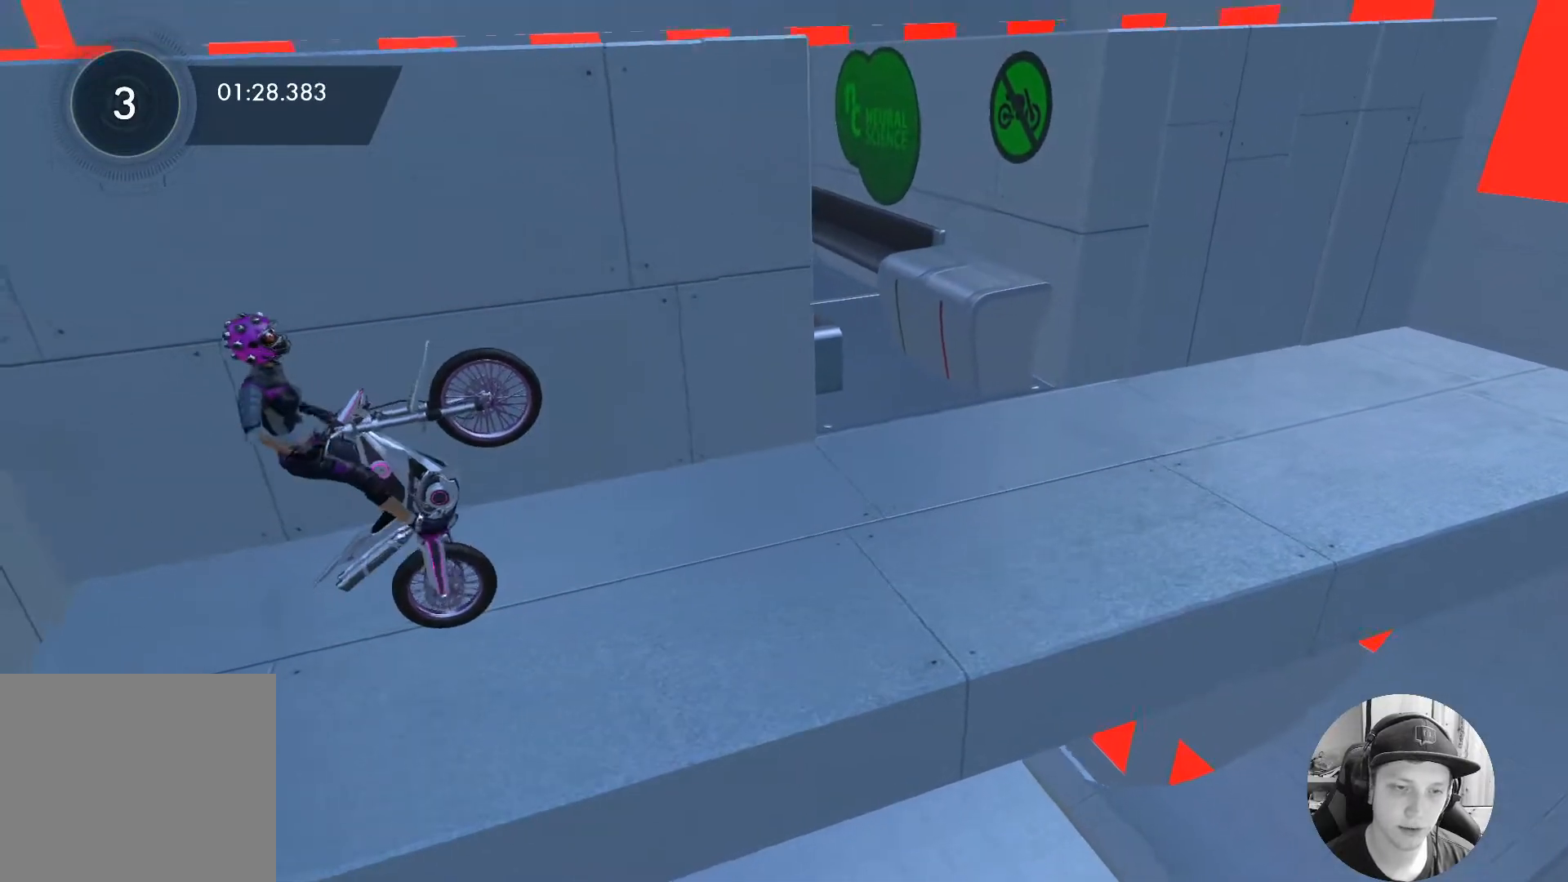
{"buttons": ["L2", "L3"], "left_stick": "right", "events": [[17, "L2", "up"], [33, "left_stick", "left"], [233, "left_stick", "center"], [317, "left_stick", "right"], [333, "L2", "down"], [417, "L3", "down"]]}
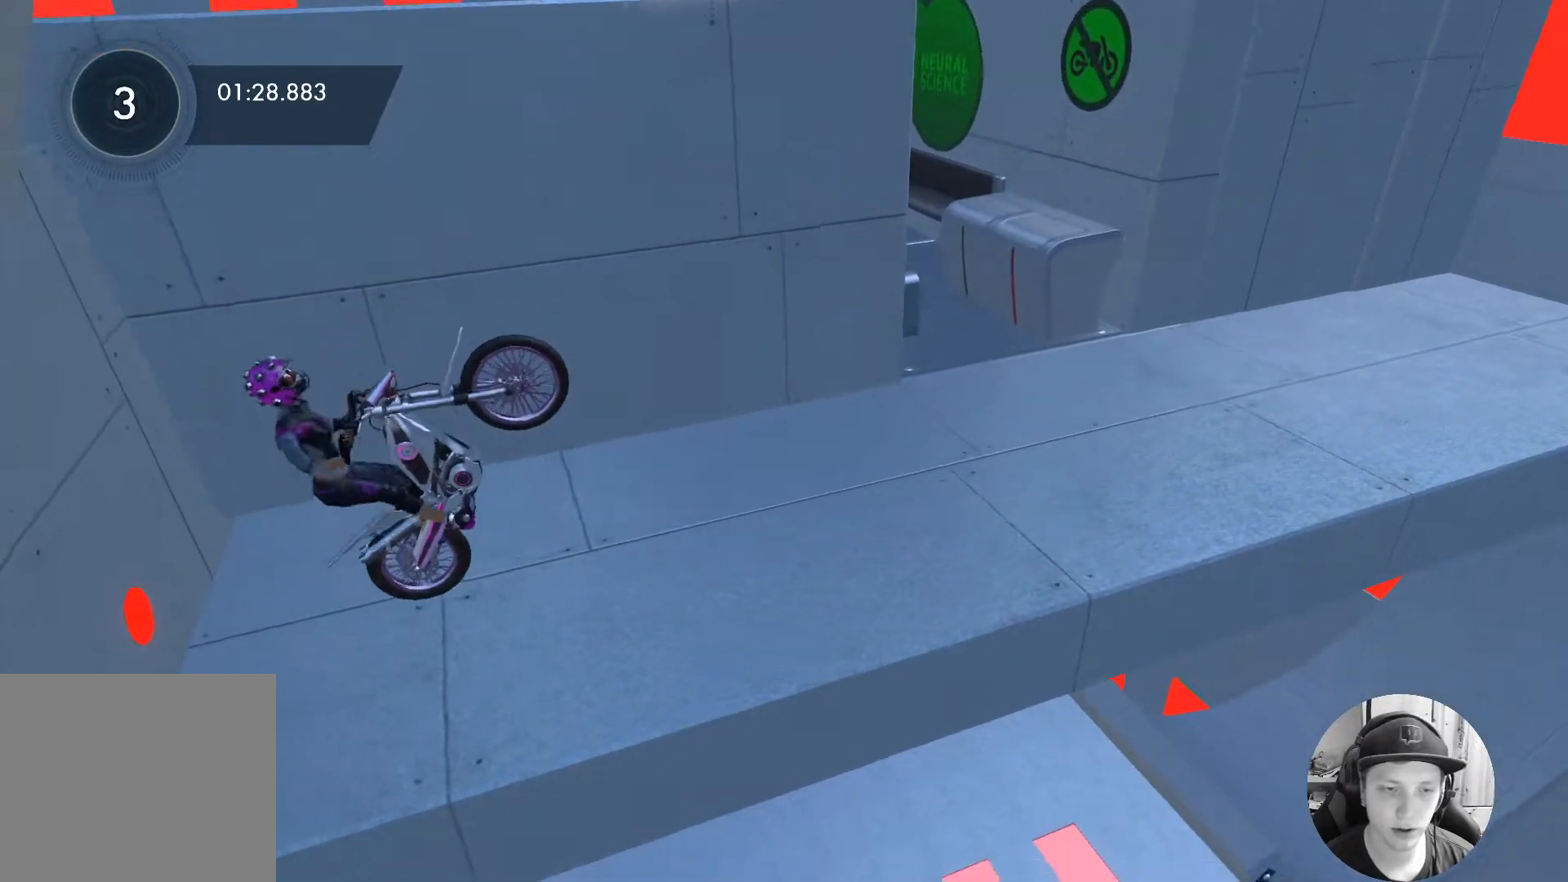
{"buttons": ["L2", "L3"], "left_stick": "left", "events": [[200, "L3", "up"], [283, "left_stick", "left"], [417, "L3", "down"]]}
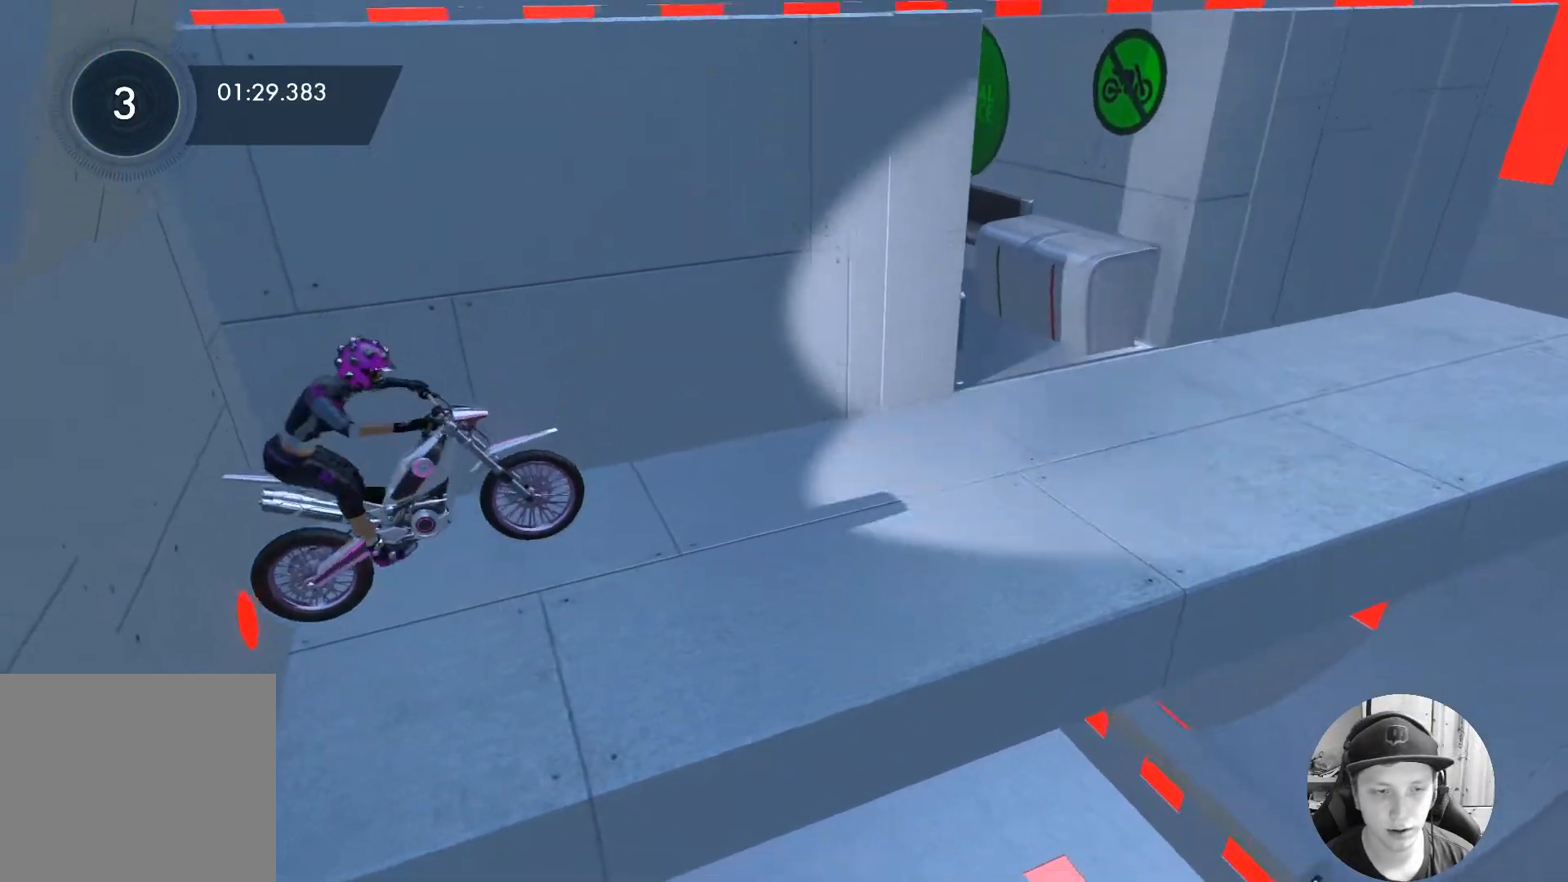
{"buttons": ["R2"], "left_stick": "center", "events": [[67, "L3", "up"], [150, "left_stick", "center"], [183, "L2", "up"], [183, "R2", "down"]]}
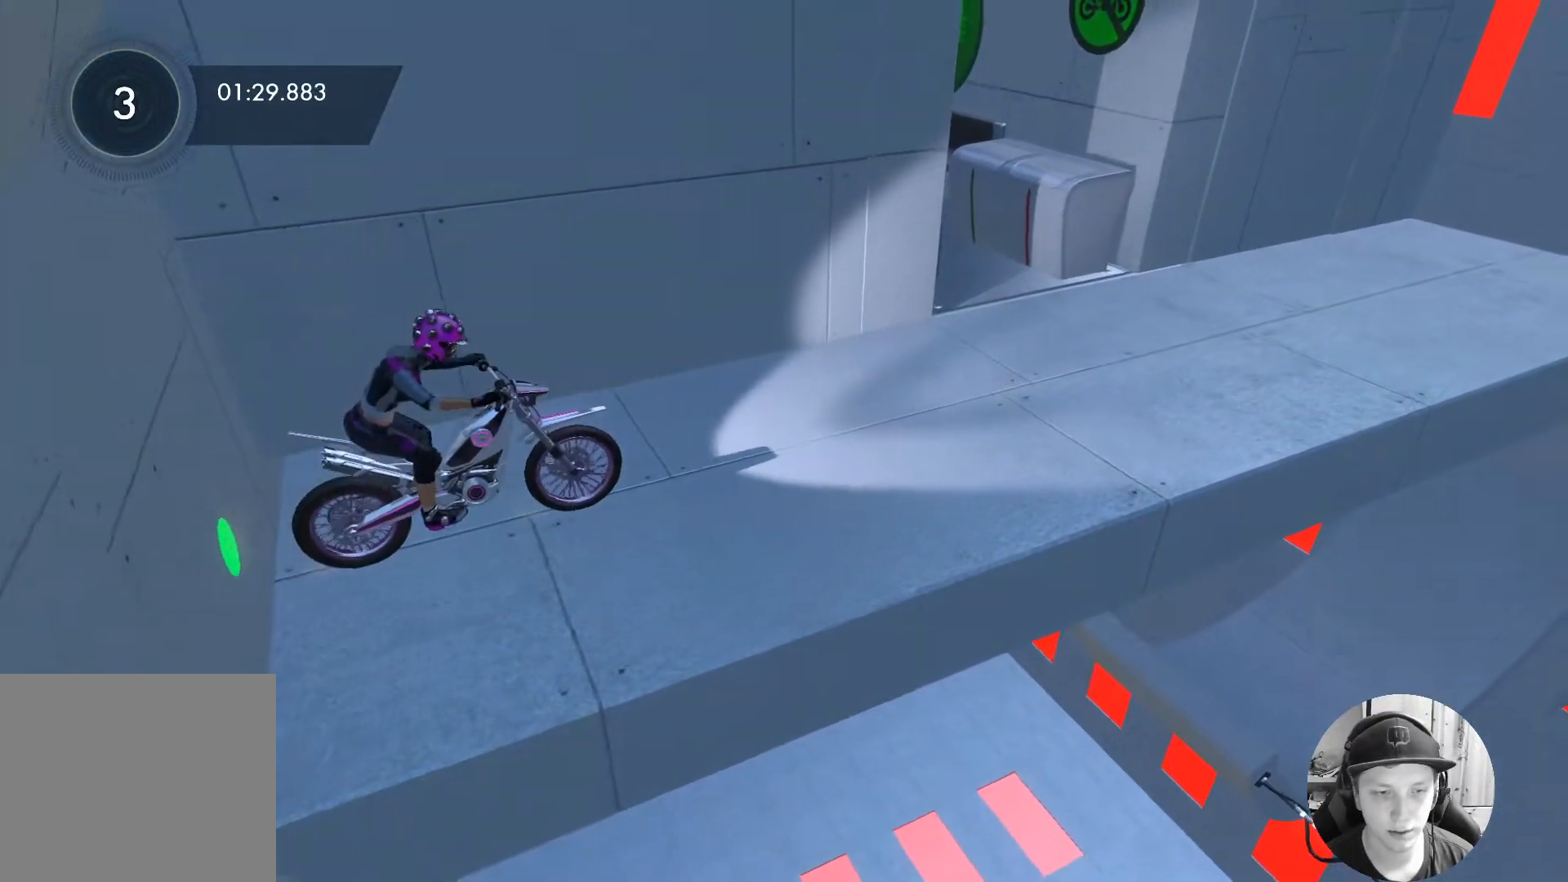
{"buttons": [], "left_stick": "center", "events": [[467, "R2", "up"]]}
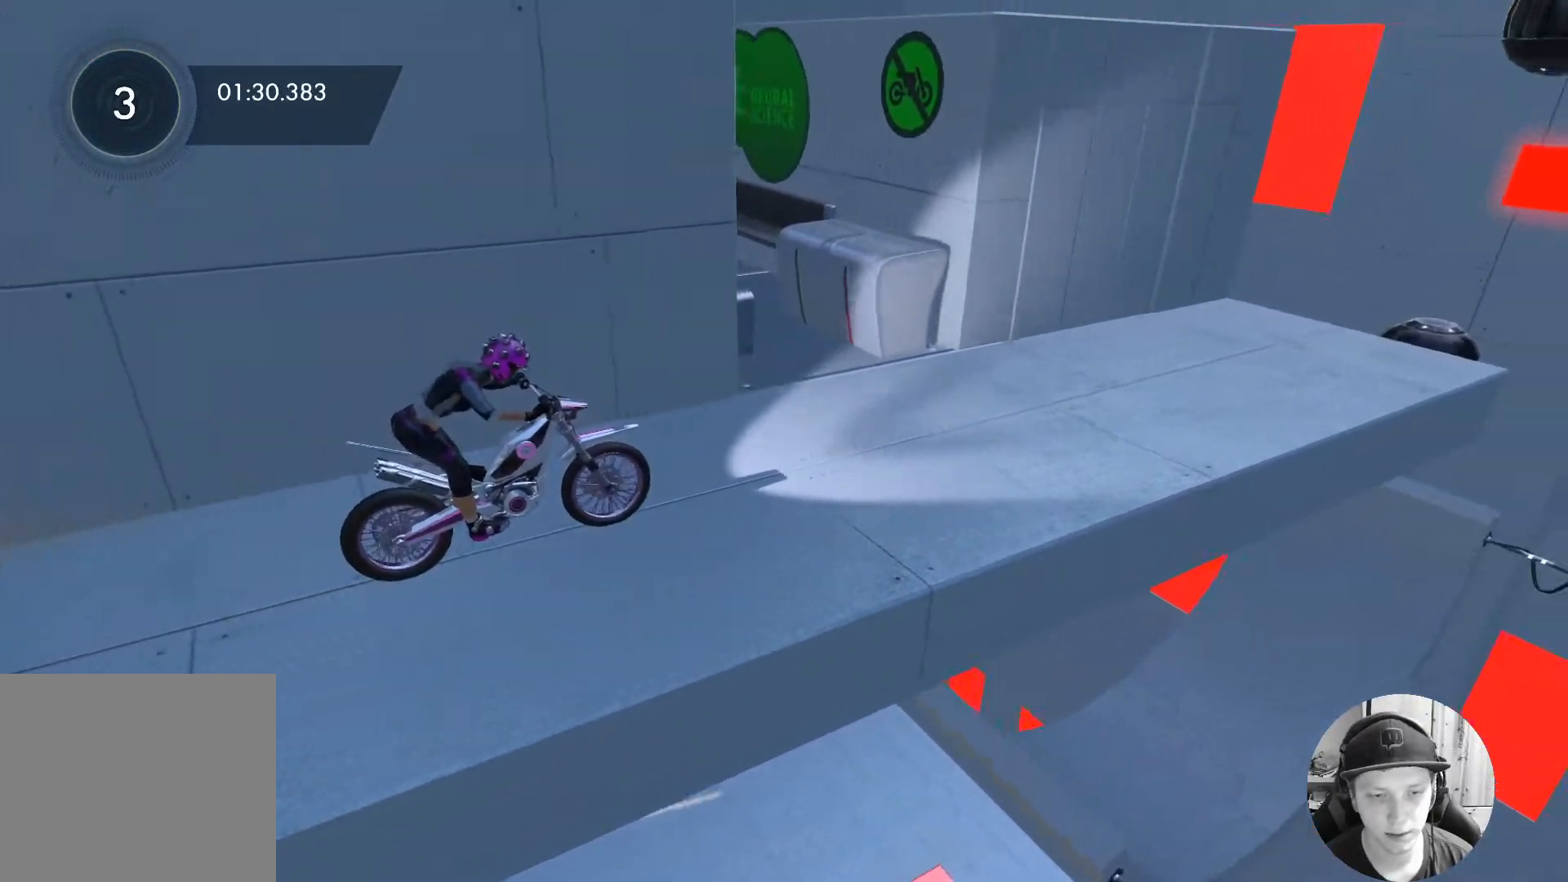
{"buttons": ["L2"], "left_stick": "left", "events": [[33, "left_stick", "left"], [367, "L2", "down"]]}
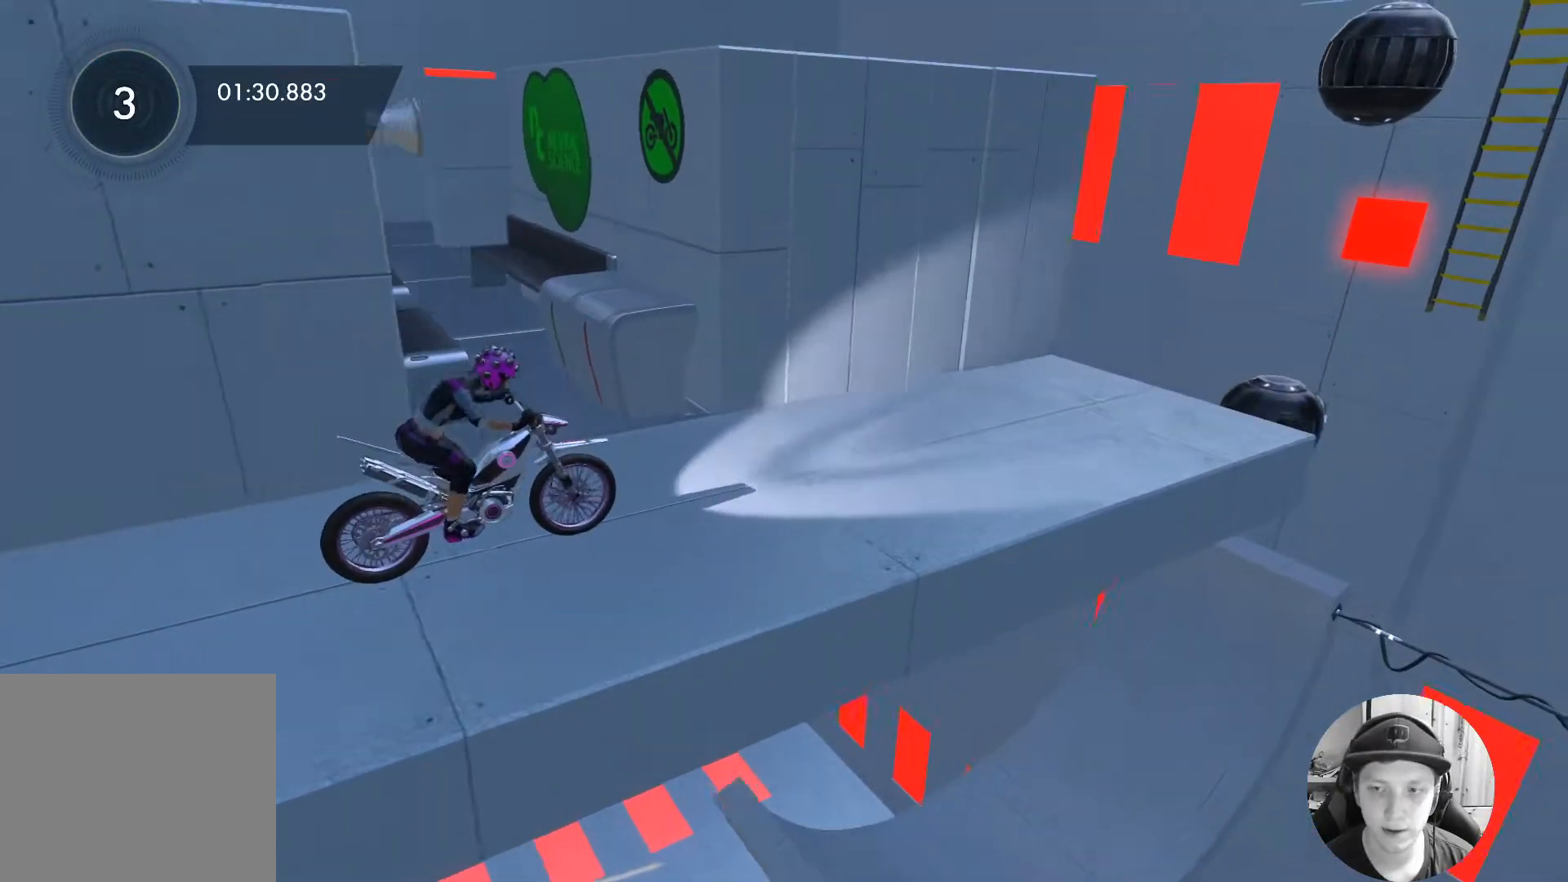
{"buttons": [], "left_stick": "left", "events": [[317, "L2", "up"]]}
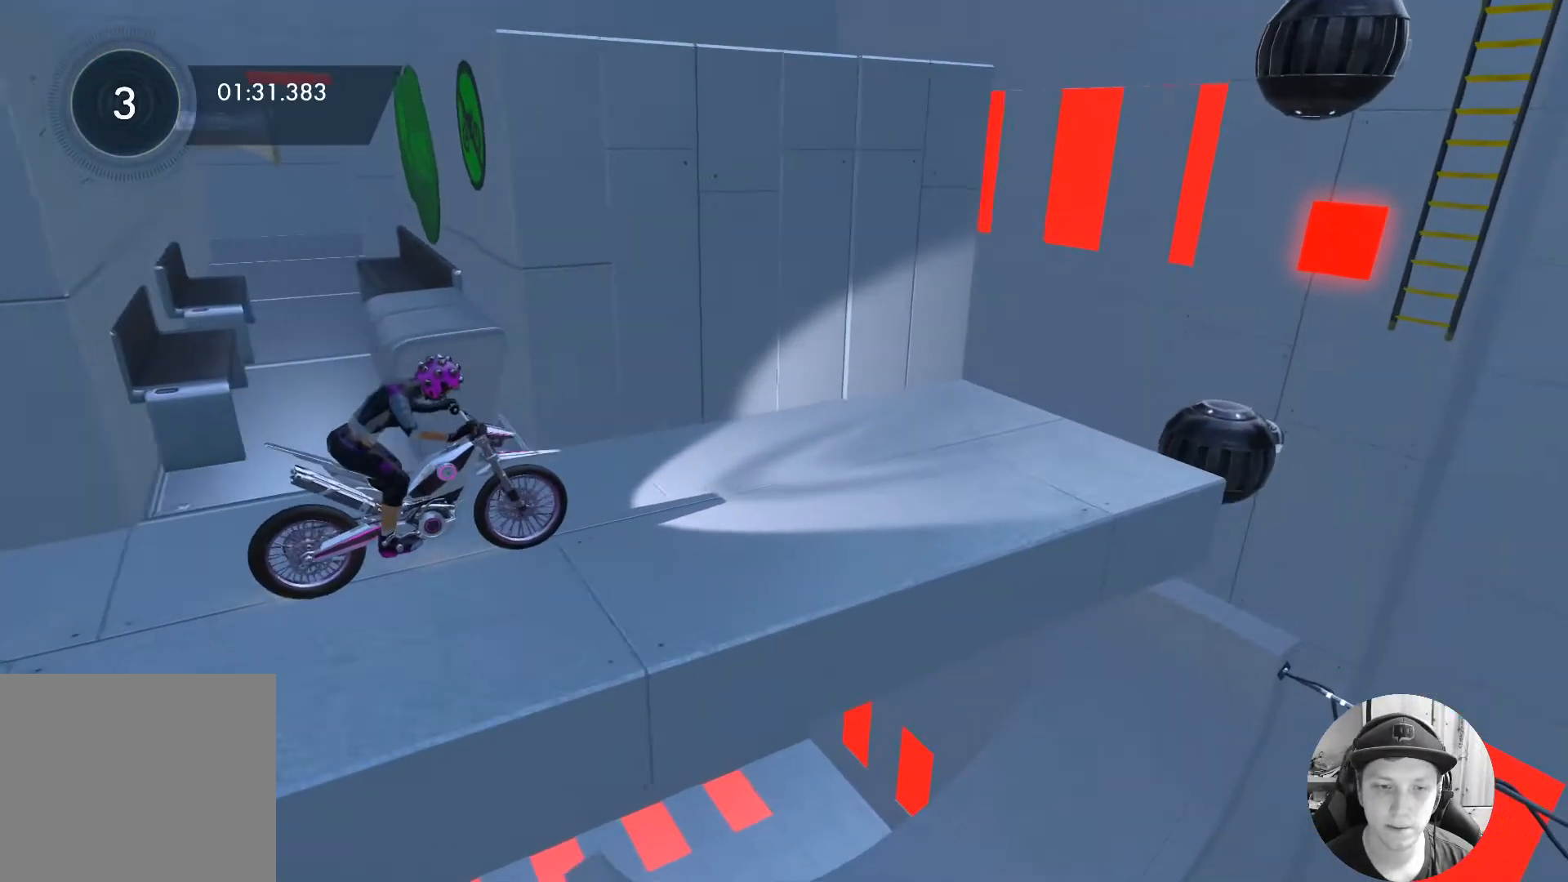
{"buttons": ["R2"], "left_stick": "center", "events": [[350, "R2", "down"], [383, "left_stick", "center"]]}
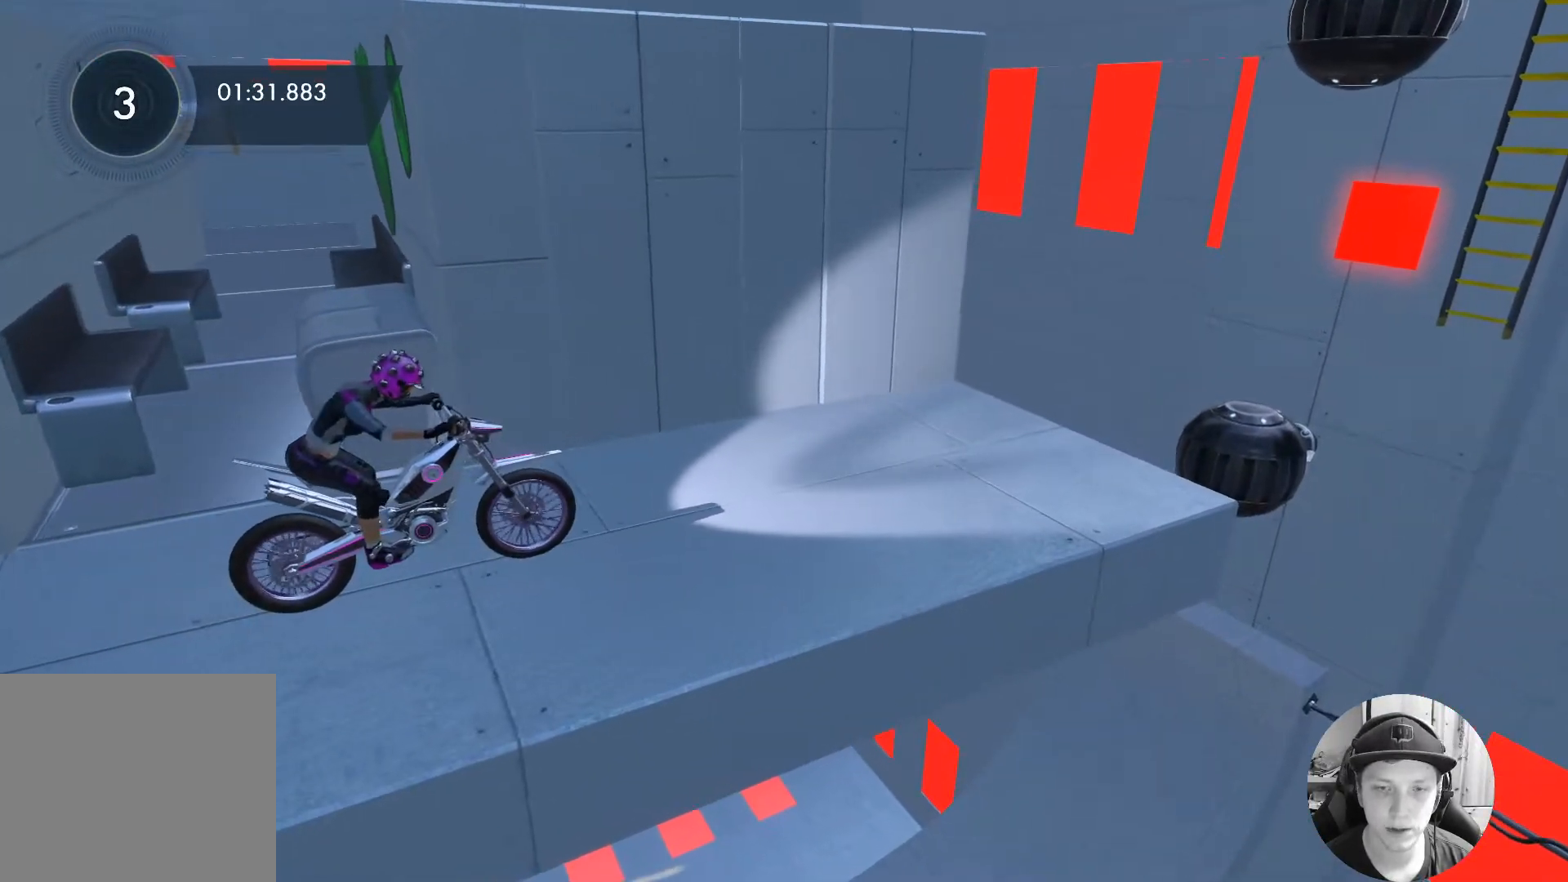
{"buttons": [], "left_stick": "left", "events": [[267, "R2", "up"], [300, "left_stick", "left"]]}
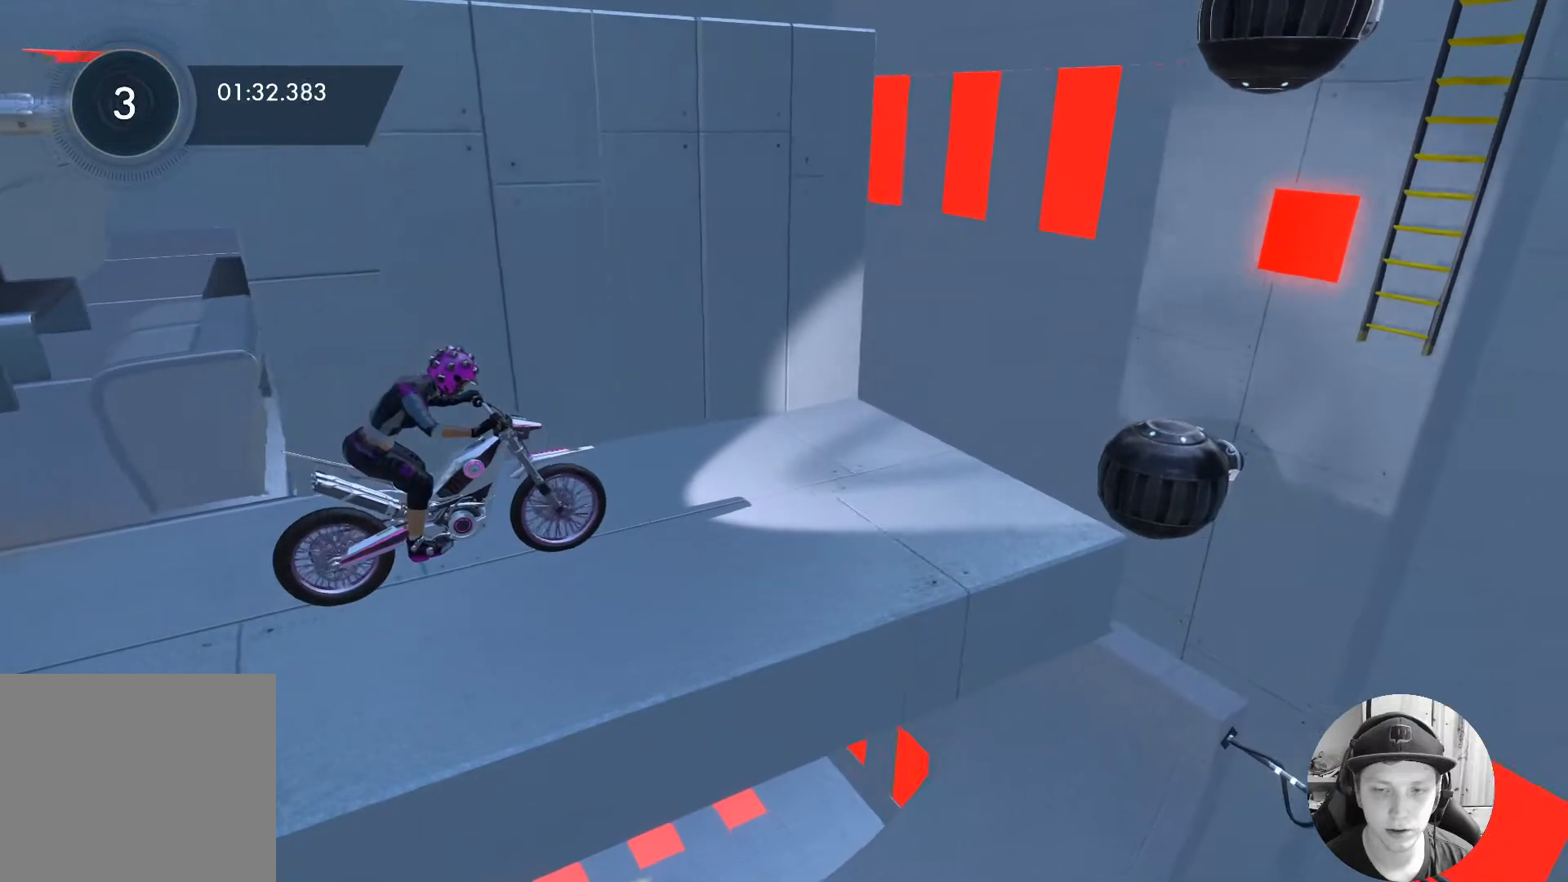
{"buttons": [], "left_stick": "left", "events": [[33, "L2", "down"], [200, "L2", "up"]]}
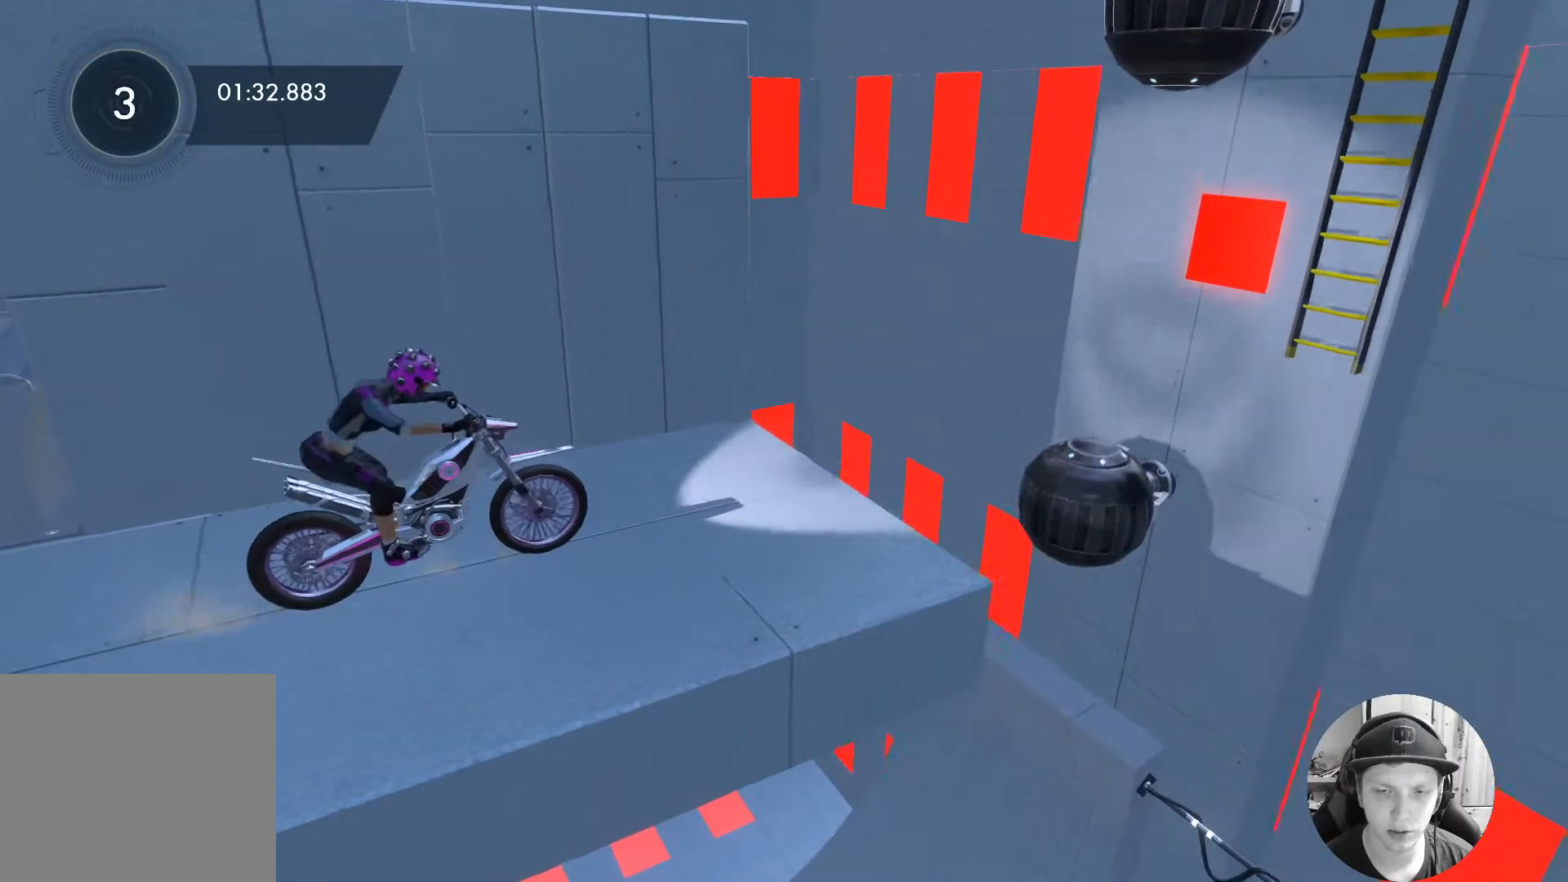
{"buttons": [], "left_stick": "left", "events": []}
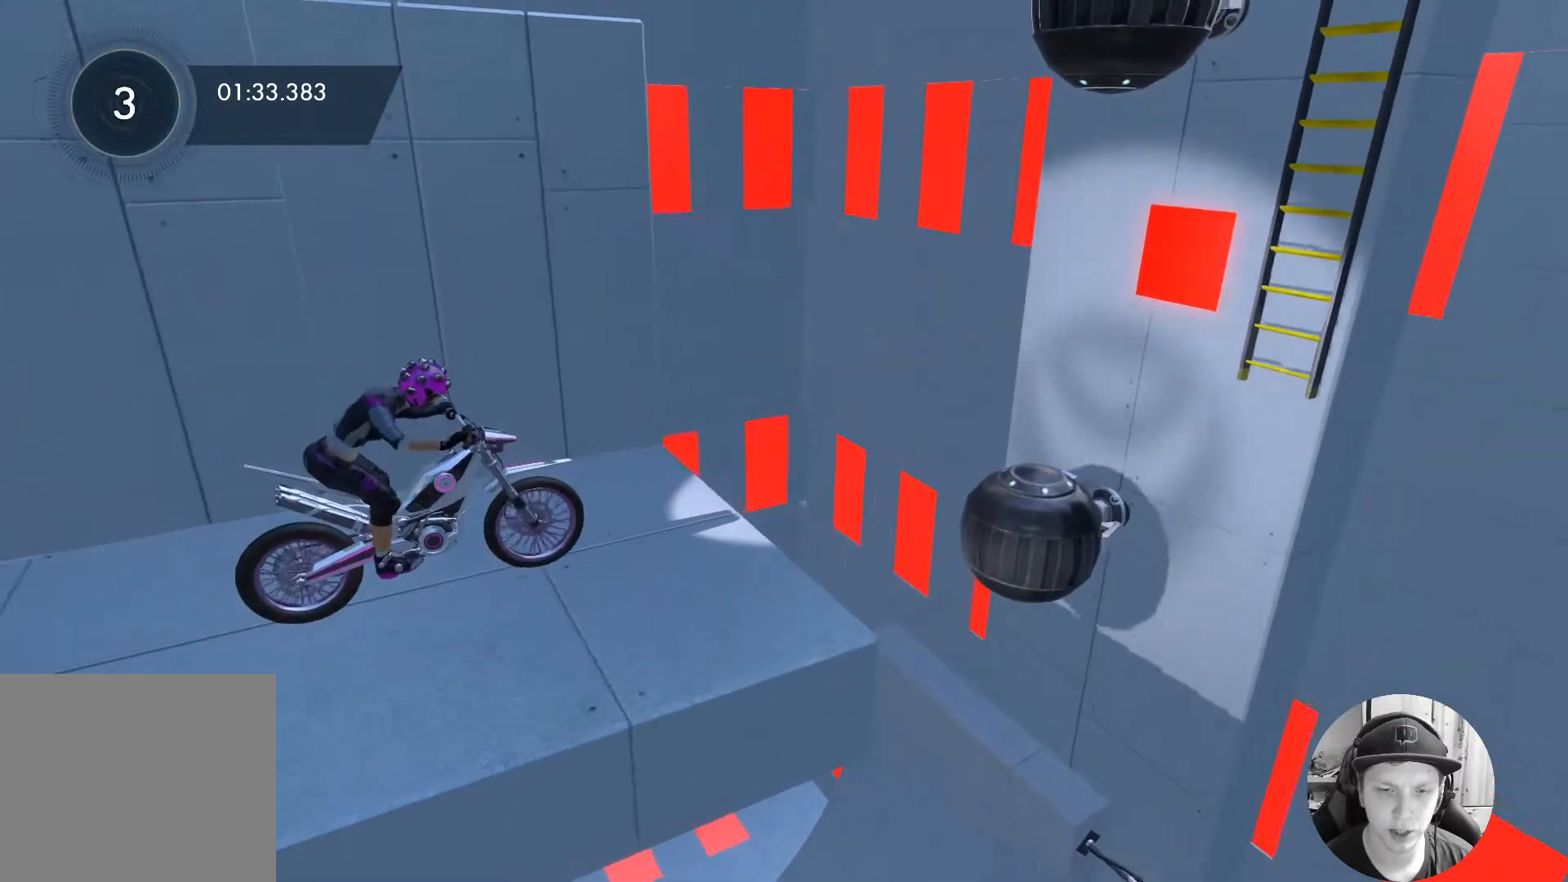
{"buttons": [], "left_stick": "left", "events": [[250, "L2", "down"], [383, "L2", "up"]]}
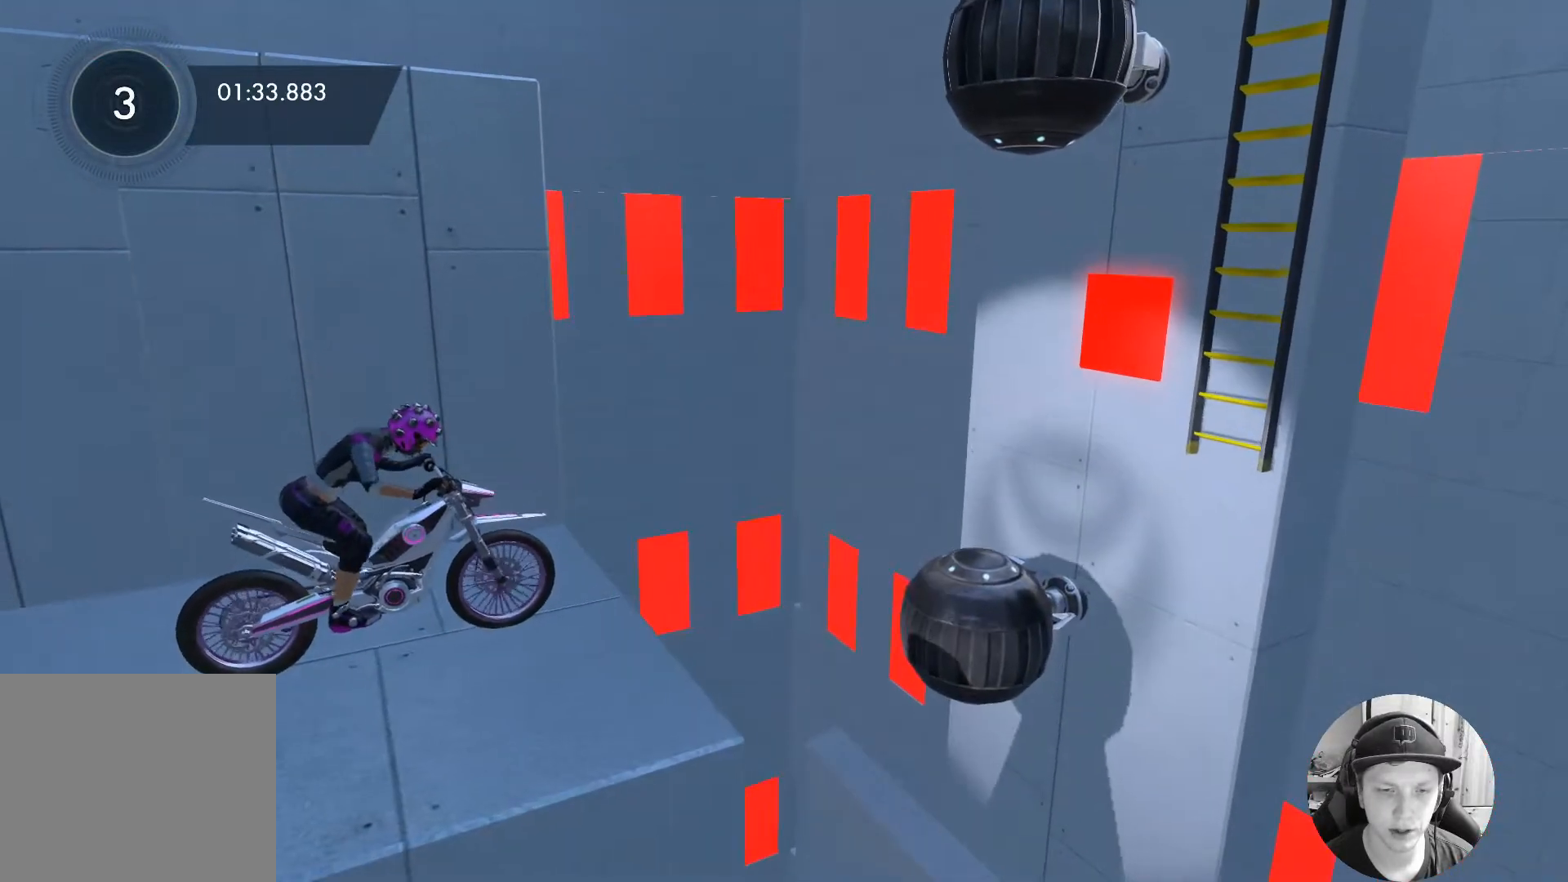
{"buttons": ["R2"], "left_stick": "left", "events": [[467, "R2", "down"]]}
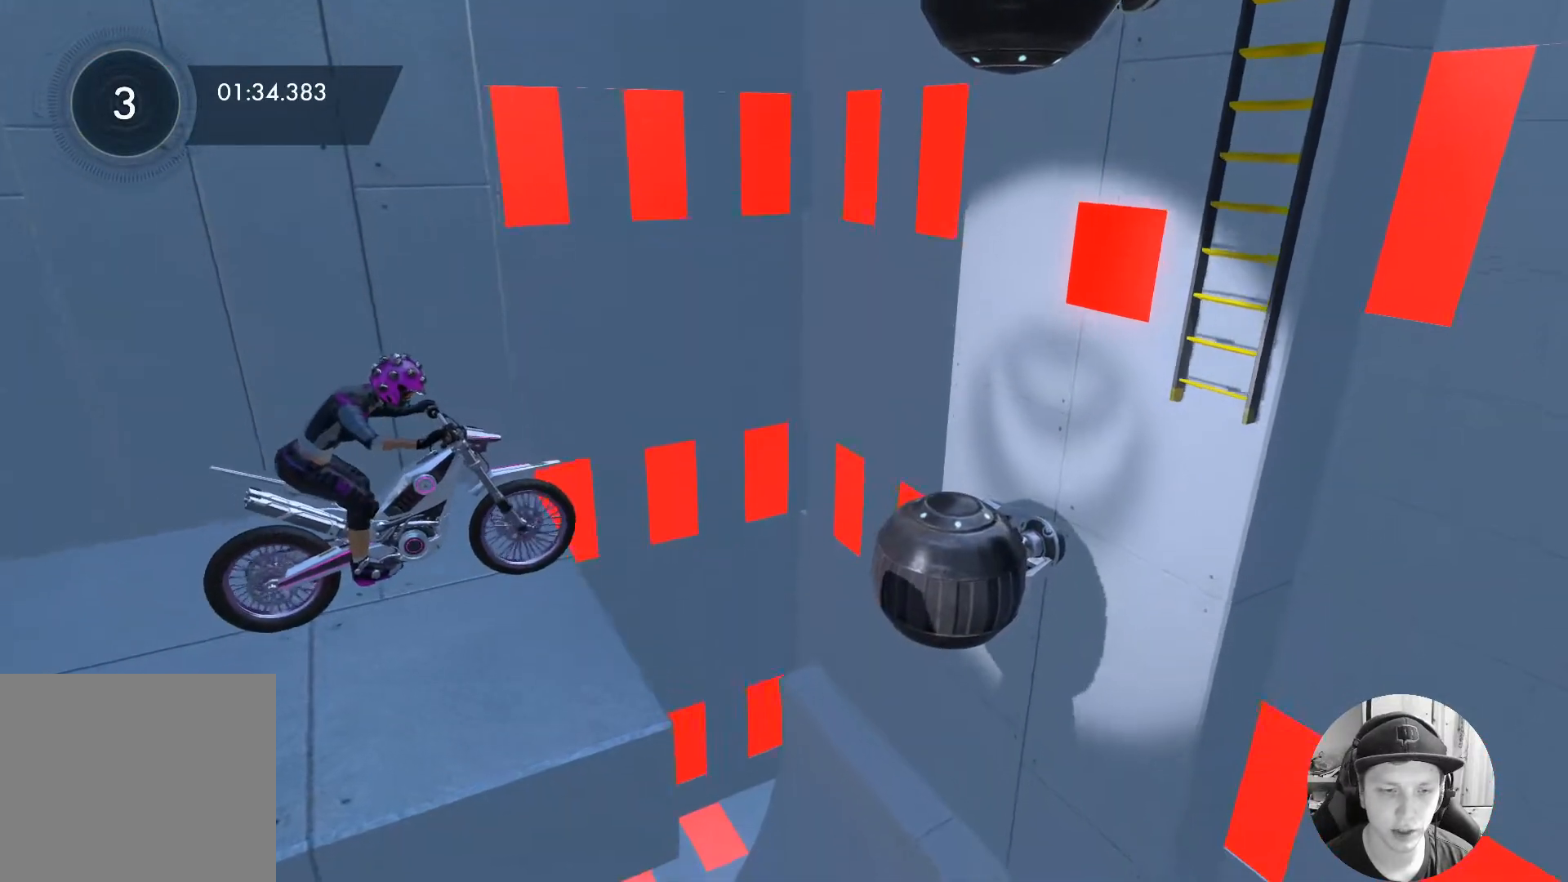
{"buttons": ["R2"], "left_stick": "left", "events": [[67, "R2", "up"], [117, "L2", "down"], [300, "L2", "up"], [450, "R2", "down"]]}
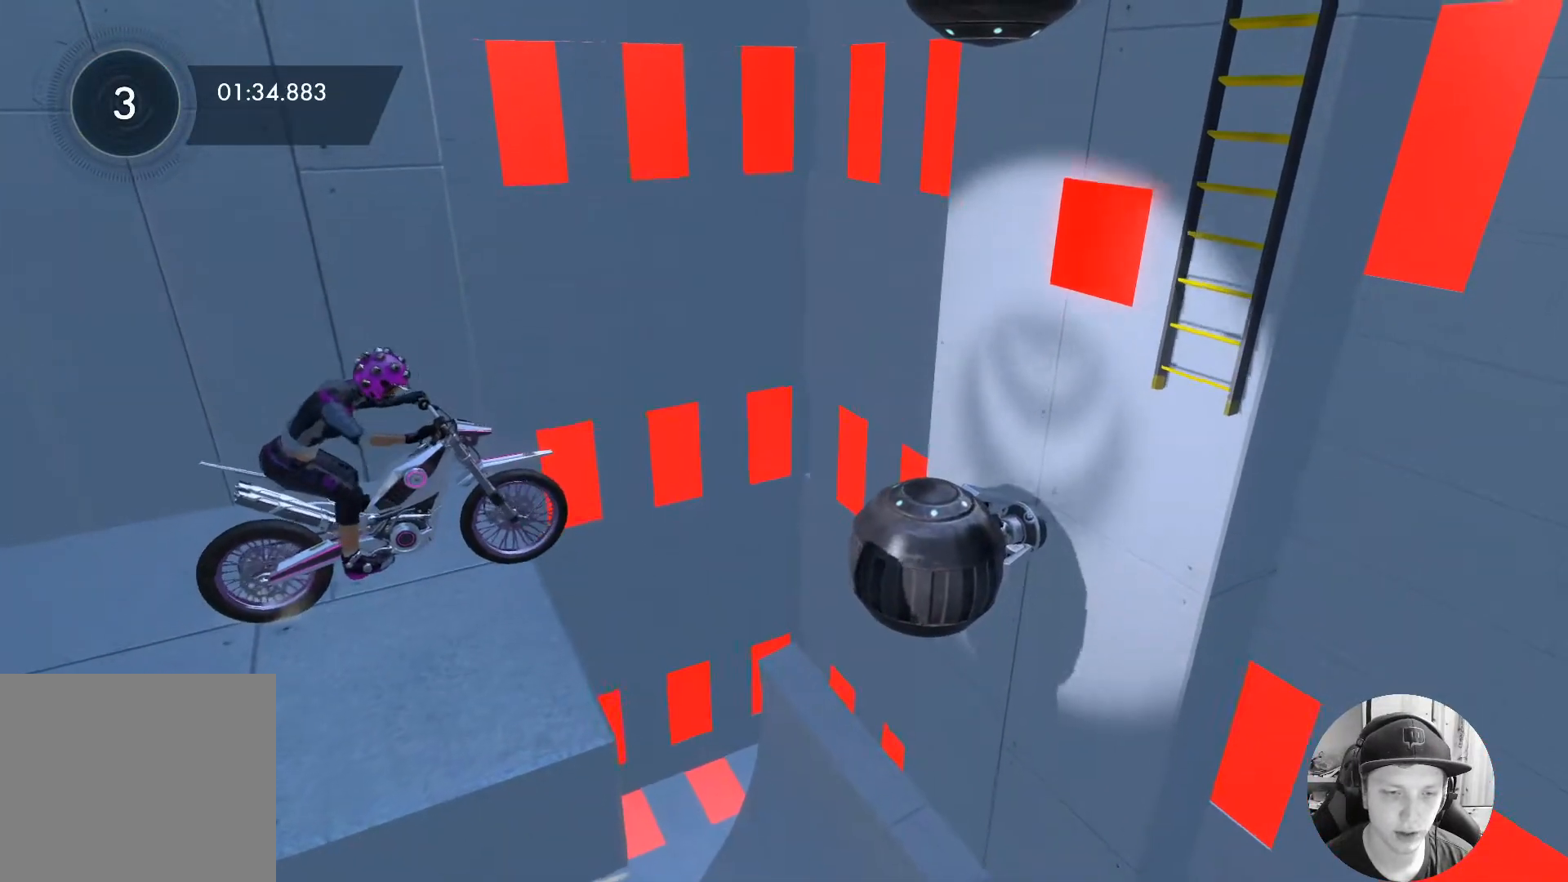
{"buttons": [], "left_stick": "left", "events": [[117, "R2", "up"]]}
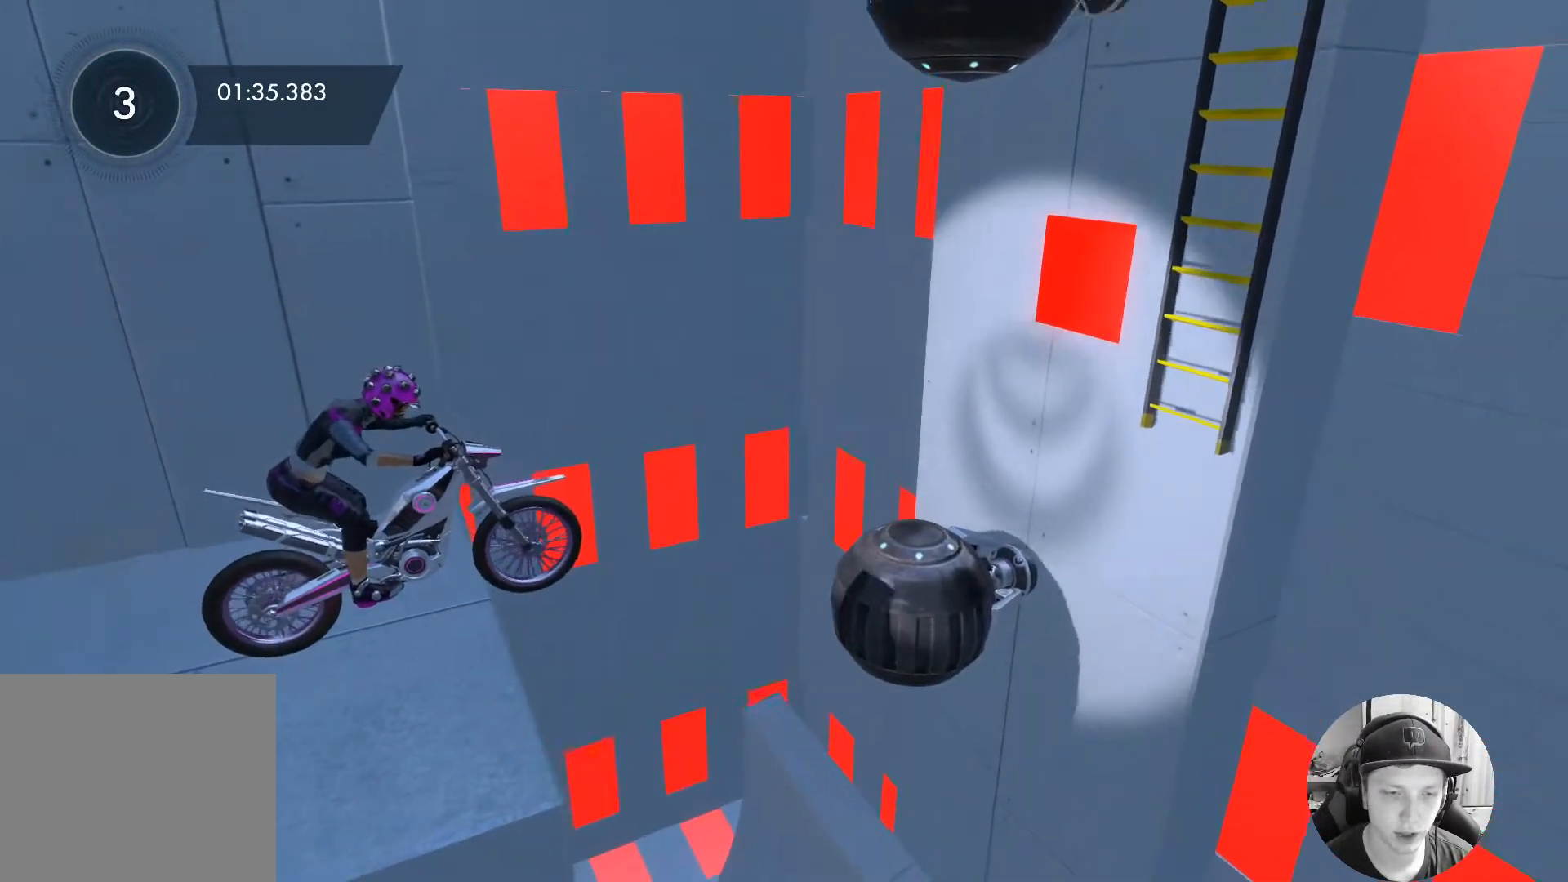
{"buttons": [], "left_stick": "left", "events": [[83, "L2", "down"], [433, "L2", "up"]]}
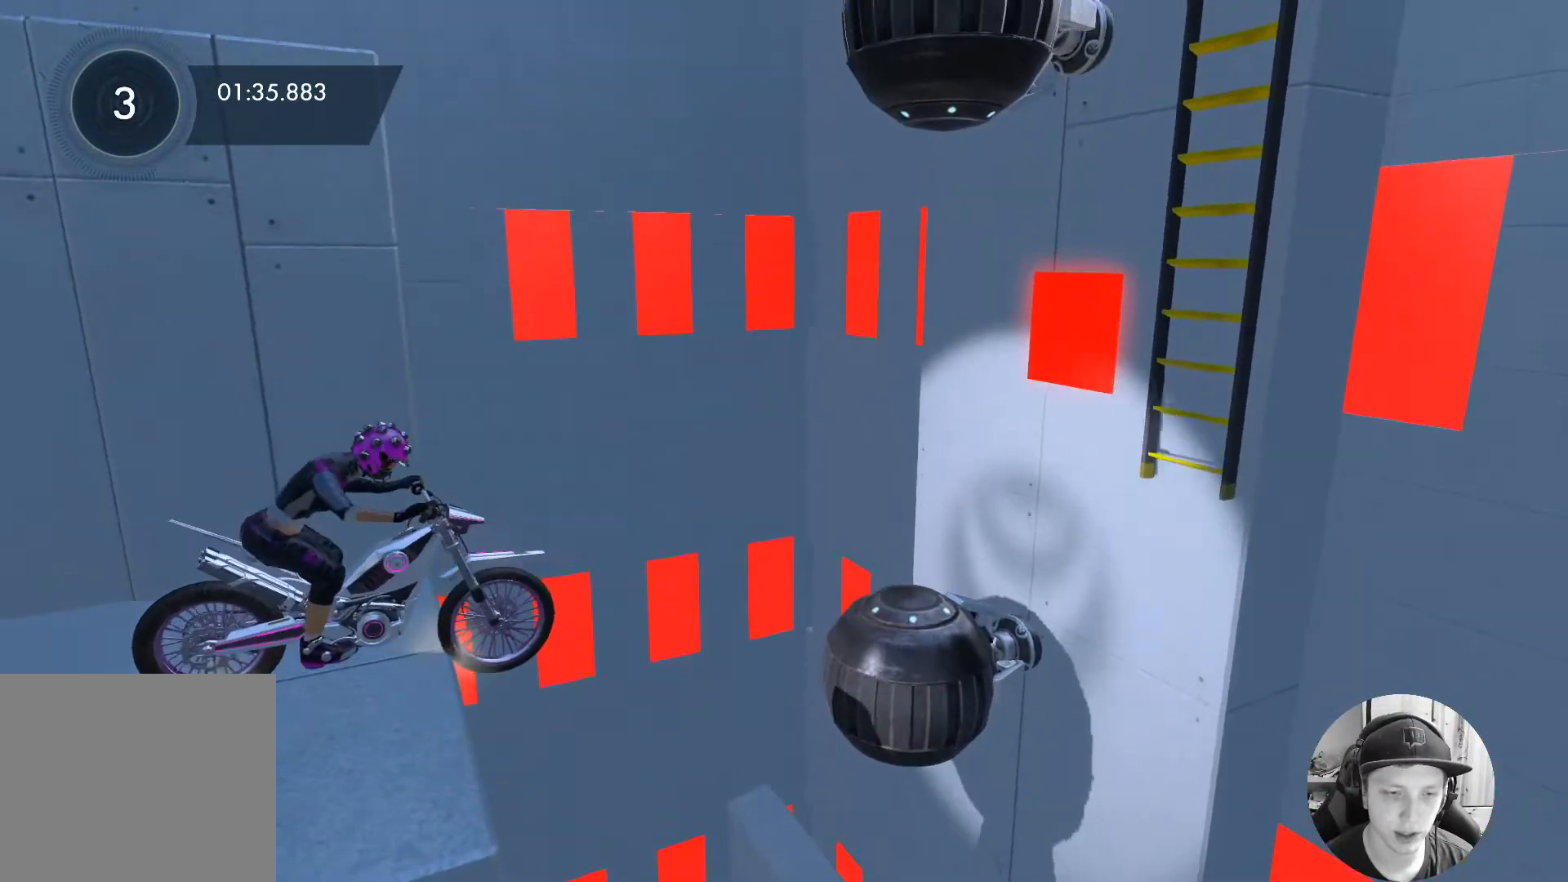
{"buttons": [], "left_stick": "left", "events": [[150, "R2", "down"], [267, "R2", "up"]]}
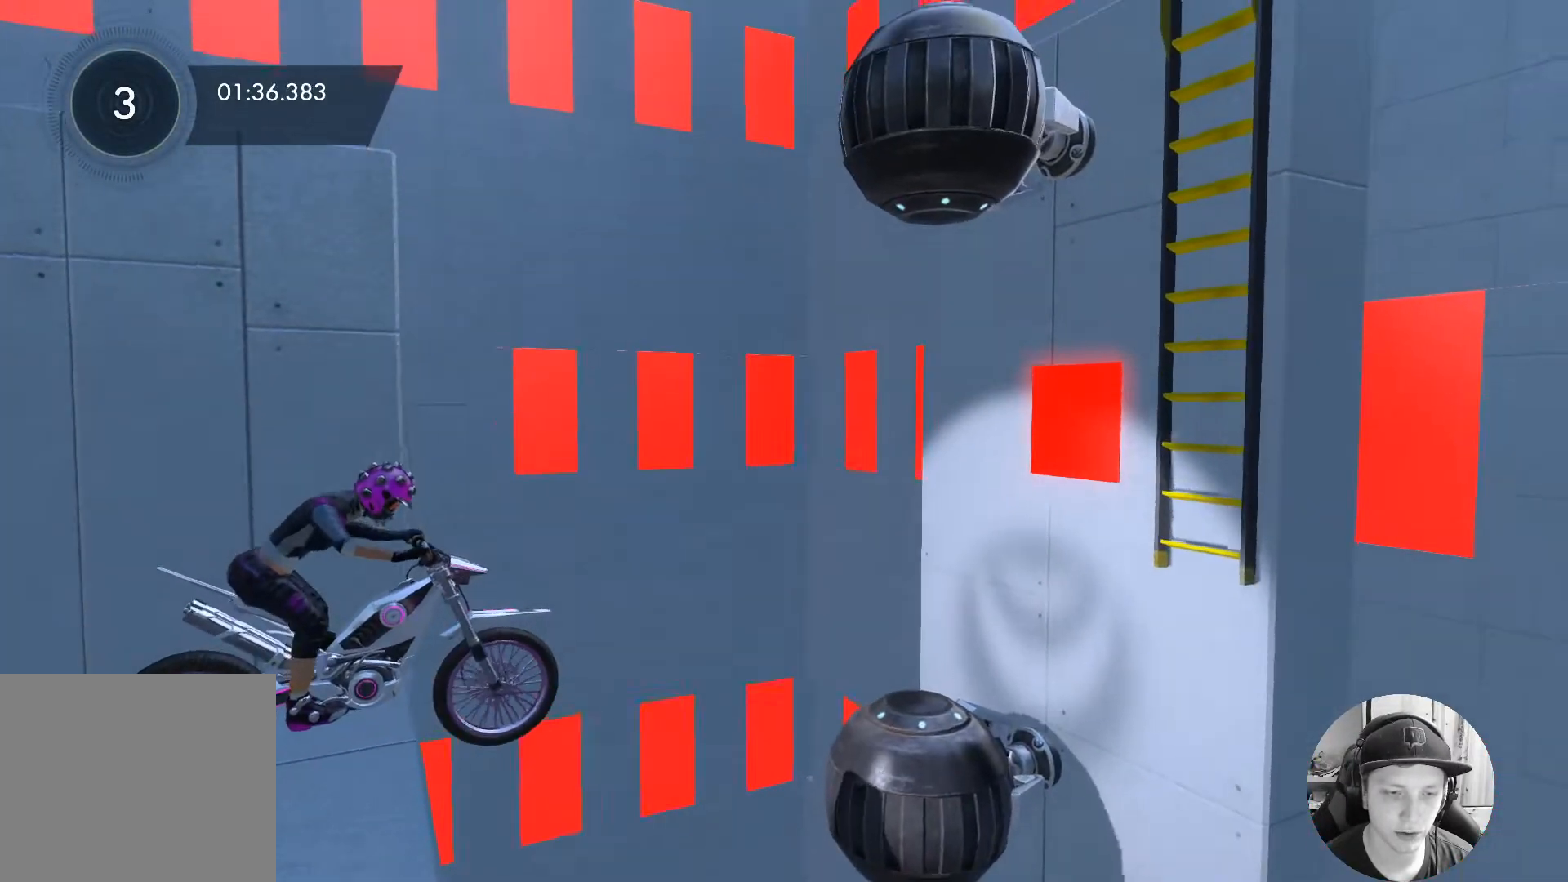
{"buttons": [], "left_stick": "left", "events": [[83, "R2", "down"], [167, "R2", "up"], [200, "L2", "down"], [417, "L2", "up"]]}